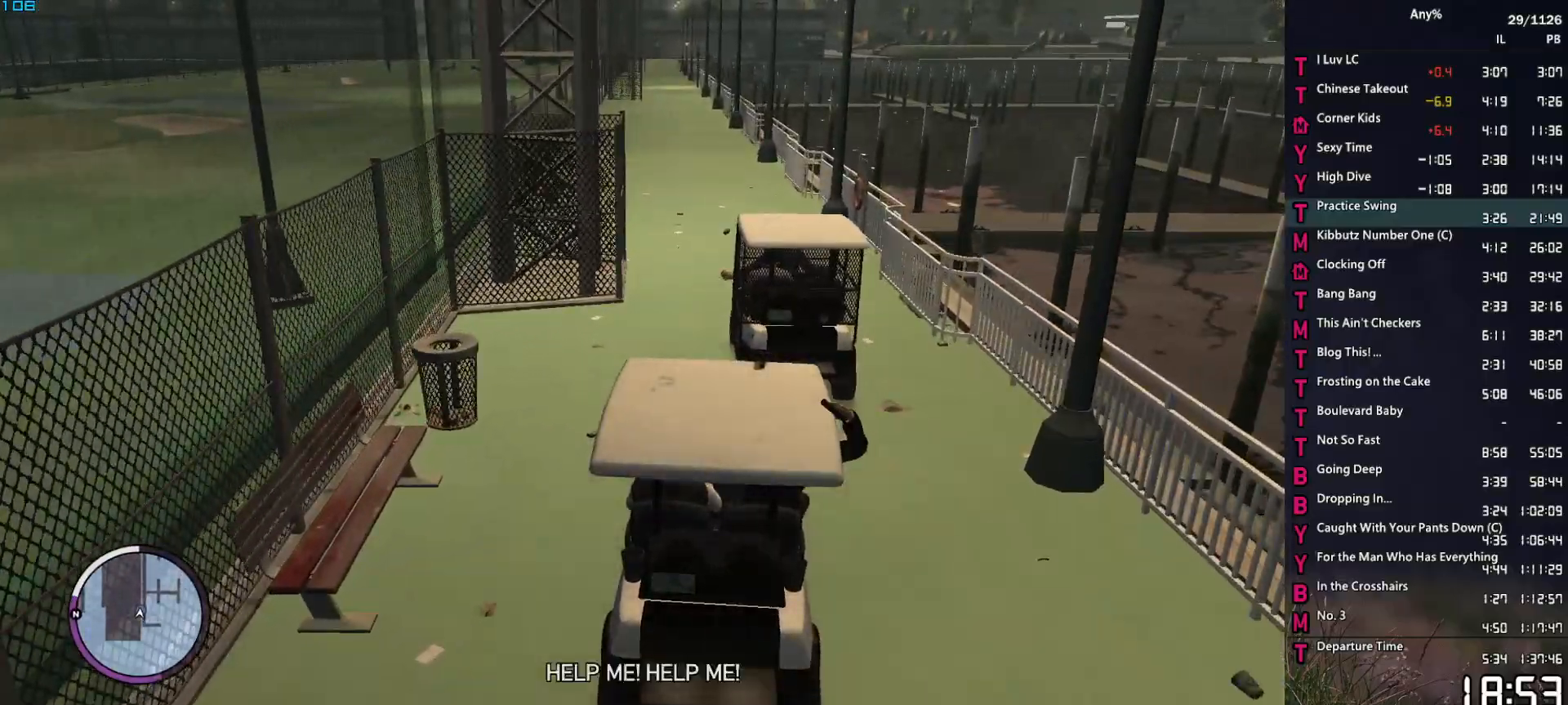
Gameplay with keyboard and mouse; each line is a JSON object with the keys and mouse buttons held at the frame after it. "events" lists presses ("down") and releases ("up") of "1", "2", "3", "4", "5", "6", "a", "alt", "caps_lock", "ctrl", "d", "down", "e", "escape", "f", "f2", "q", "r", "return", "s", "shift", "space", "t", "tab", "up", "v", "w", "mouse_left", "mouse_middle", "mouse_right", "mouse_mb4", "mouse_mb5", "mouse_wheel_up" and "mouse_wheel_down" between this image and that frame as [ms after this image, input, new state], when the widget could be followed in between. "mouse_left", "mouse_middle", "mouse_right", "mouse_mb4", "mouse_mb5", "mouse_wheel_up", "mouse_wheel_down" = the "left", "middle", "right", "mb4", "mb5", "wheel_up", "wheel_down" buttons of the "mouse" list. No other keys are recorded. Not read: mouse_move other_keys.
{"keys": ["w"], "mouse": [], "events": [[167, "a", "down"], [217, "a", "up"]]}
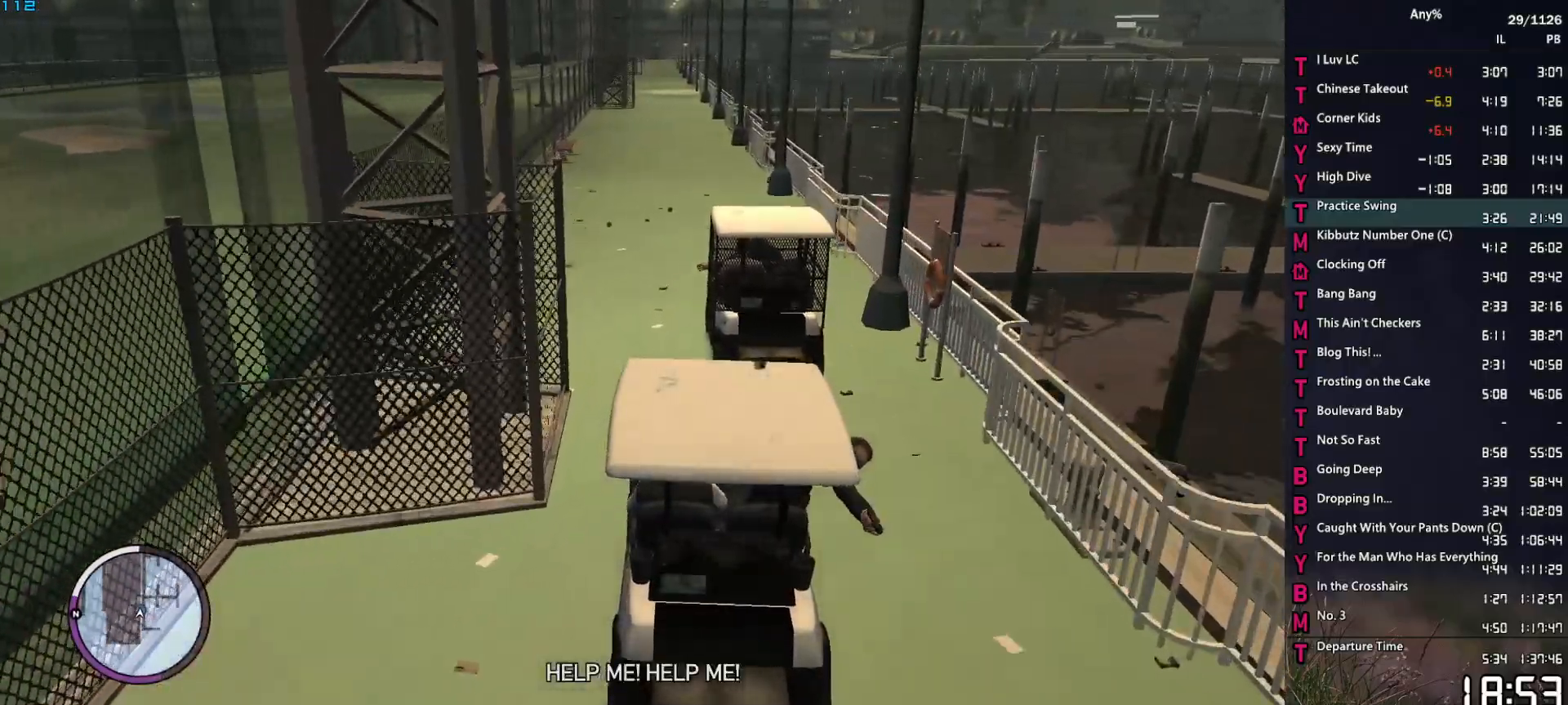
{"keys": ["w"], "mouse": [], "events": [[417, "a", "down"], [467, "a", "up"]]}
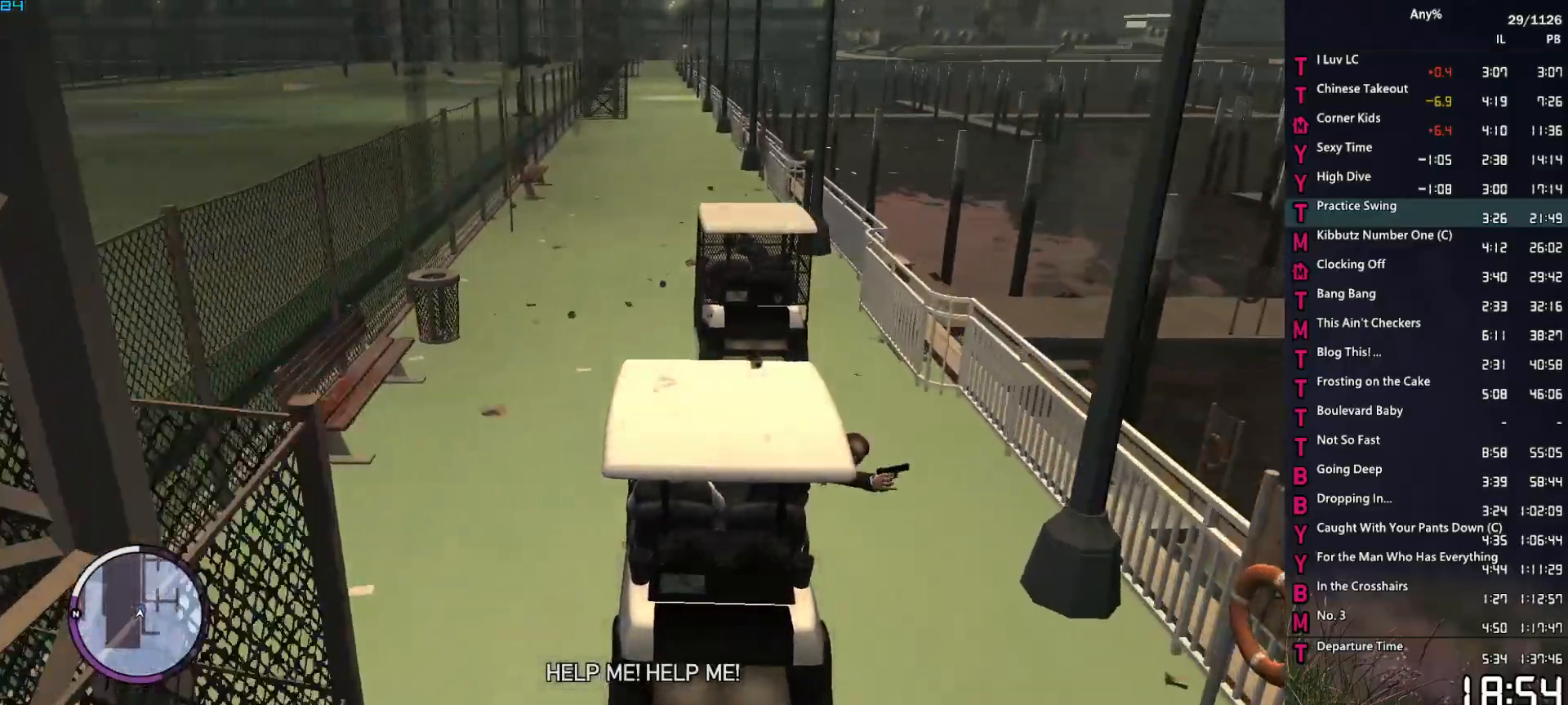
{"keys": ["w"], "mouse": [], "events": []}
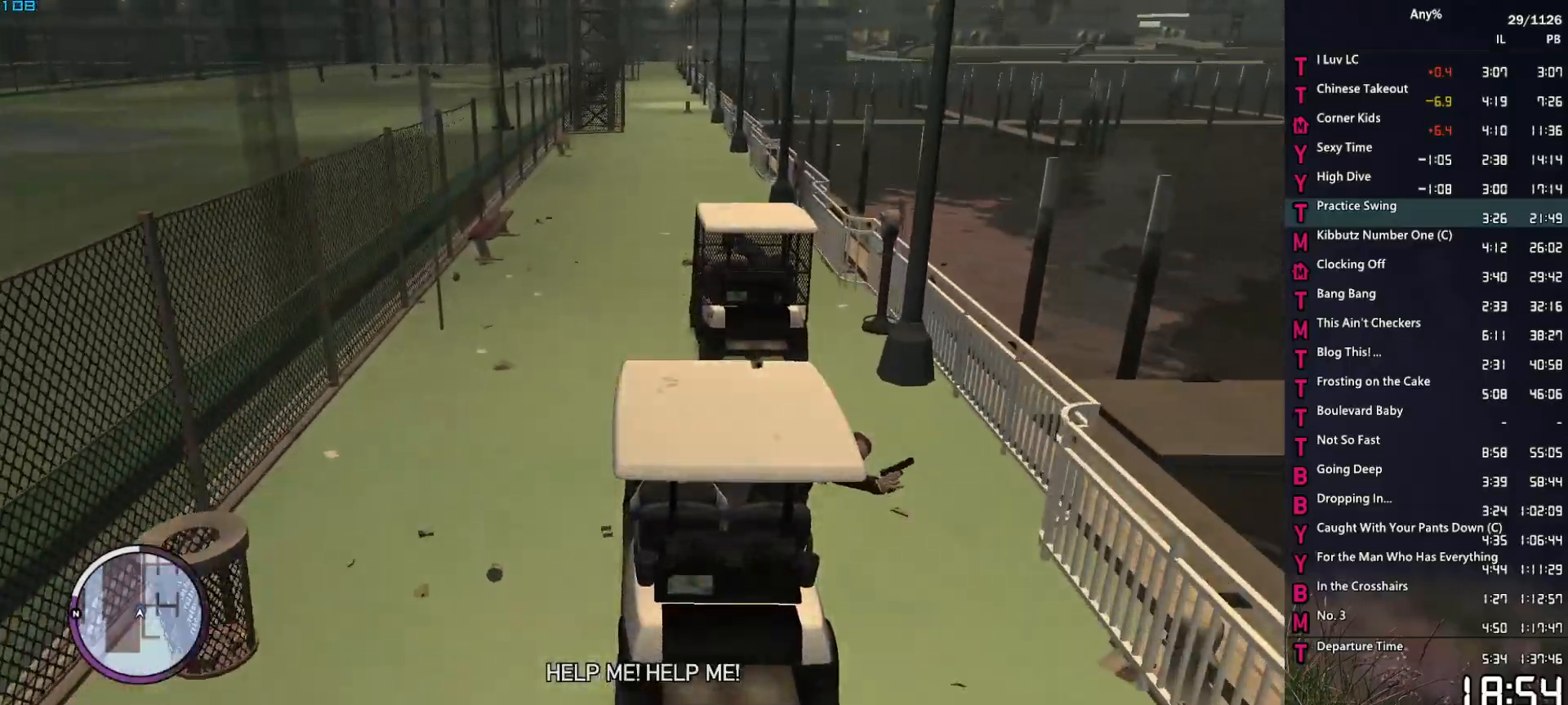
{"keys": ["w"], "mouse": [], "events": []}
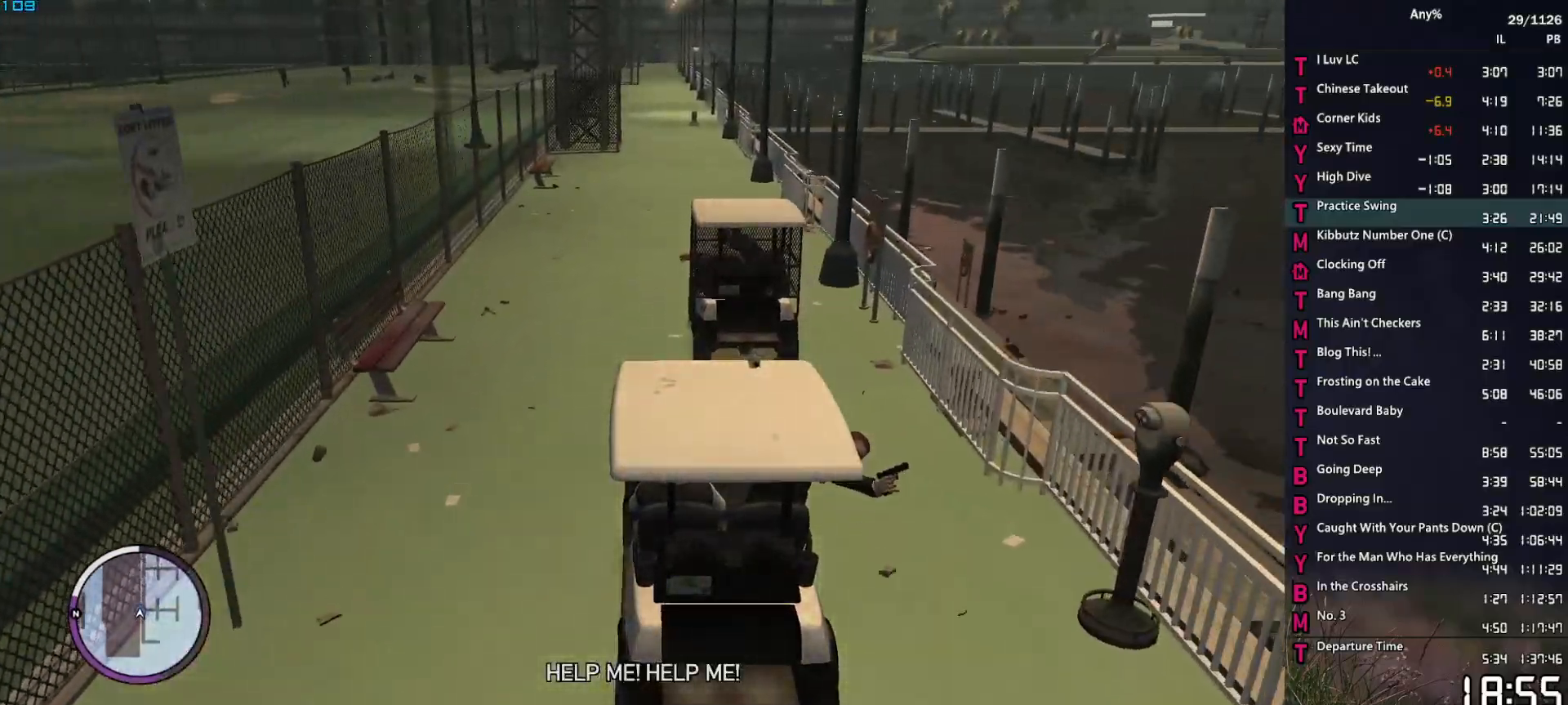
{"keys": ["w"], "mouse": [], "events": []}
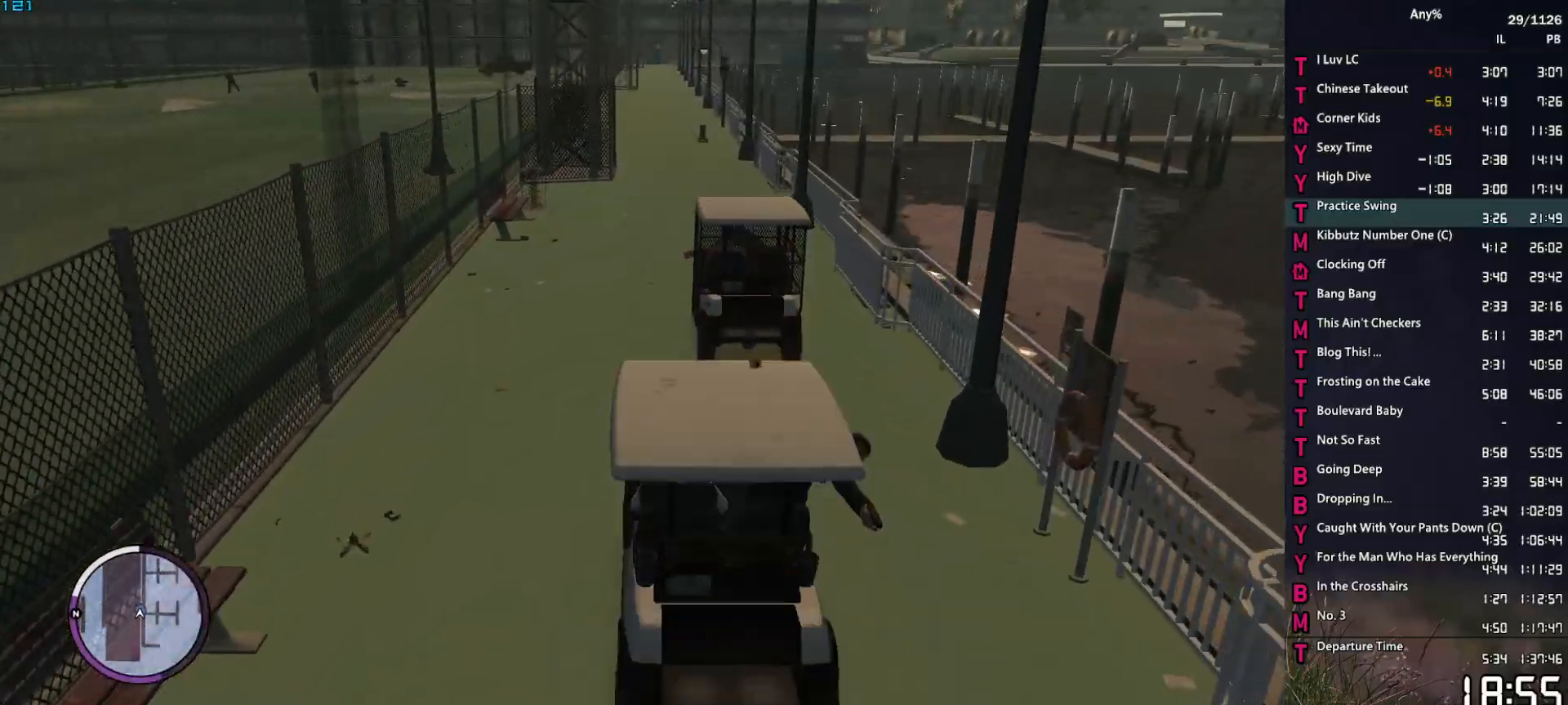
{"keys": ["w"], "mouse": [], "events": []}
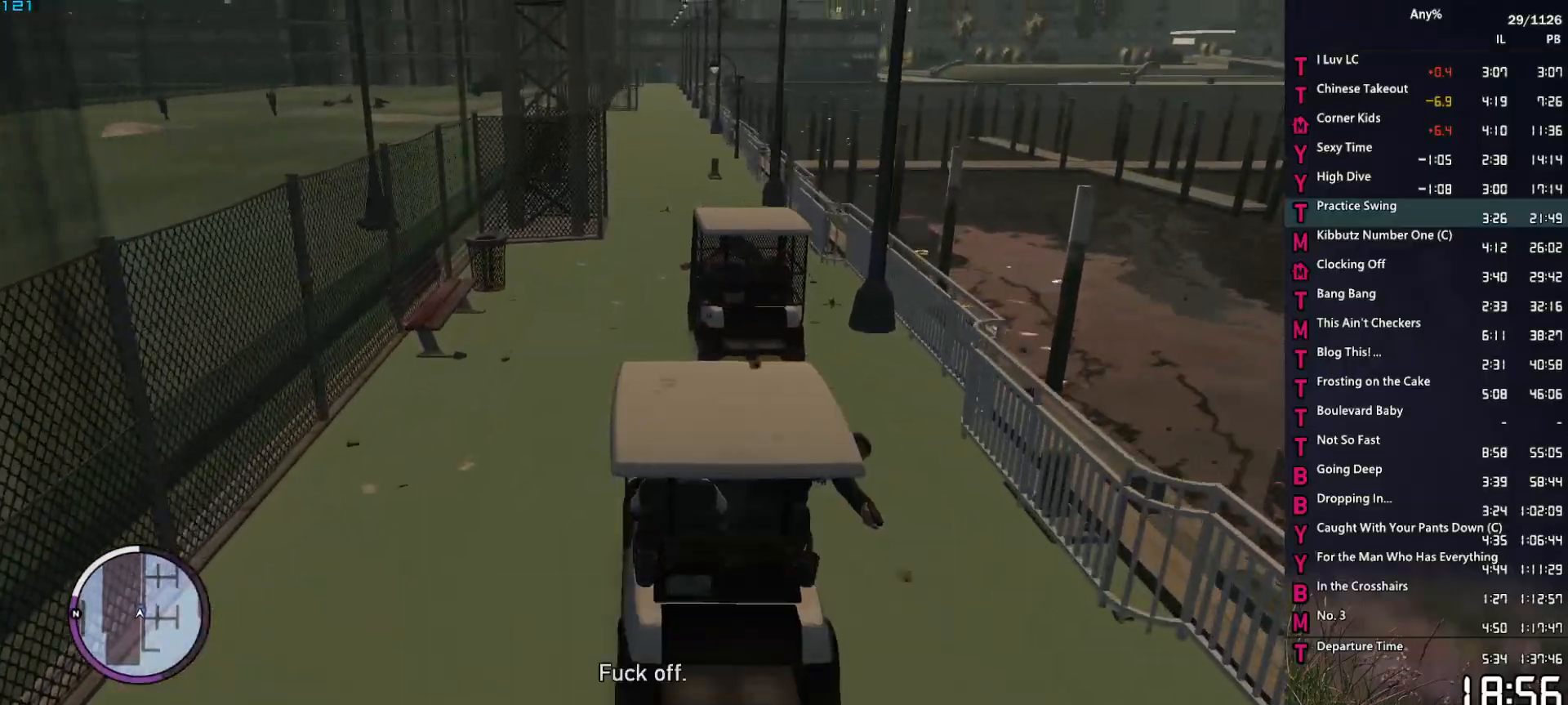
{"keys": ["w"], "mouse": ["right"], "events": [[500, "mouse_right", "down"]]}
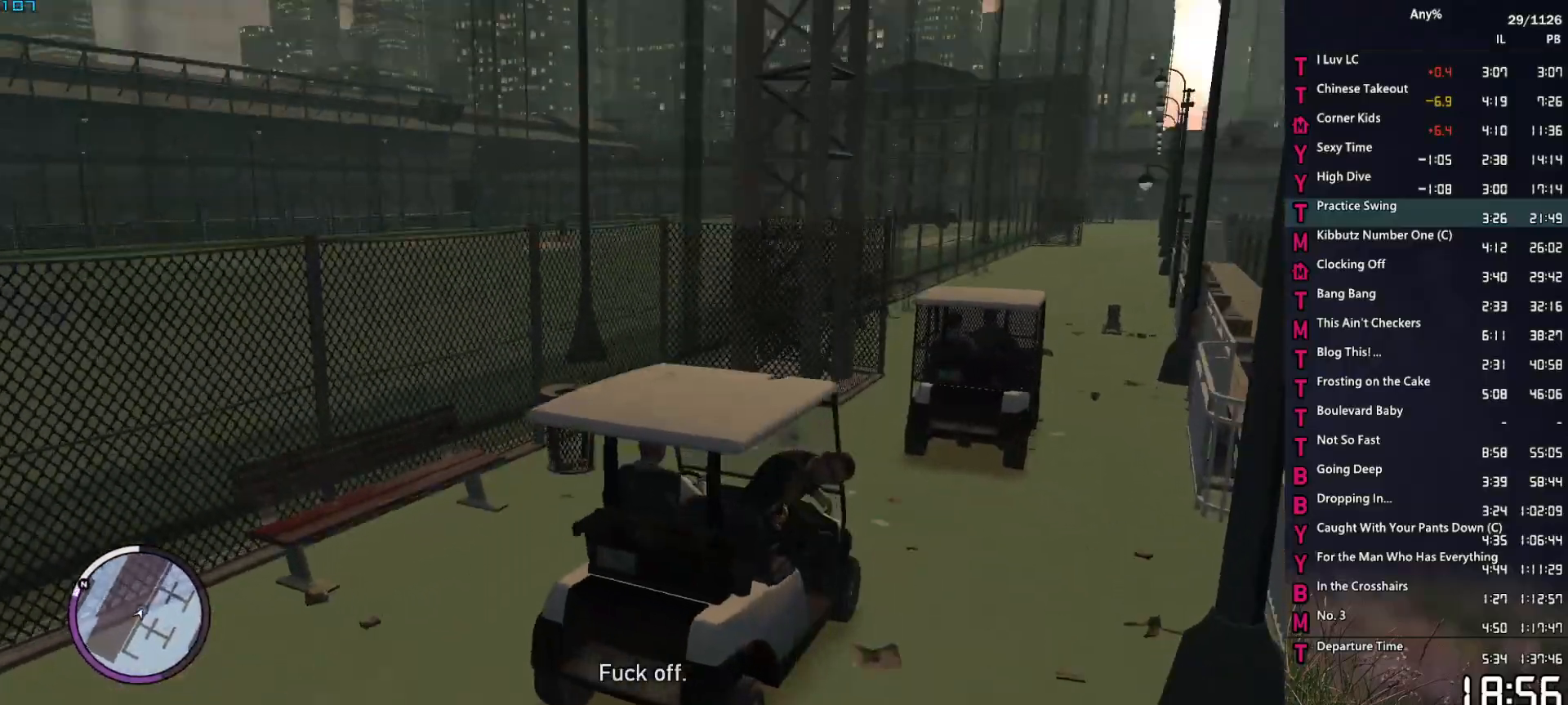
{"keys": ["w"], "mouse": ["left", "right"], "events": [[467, "mouse_left", "down"]]}
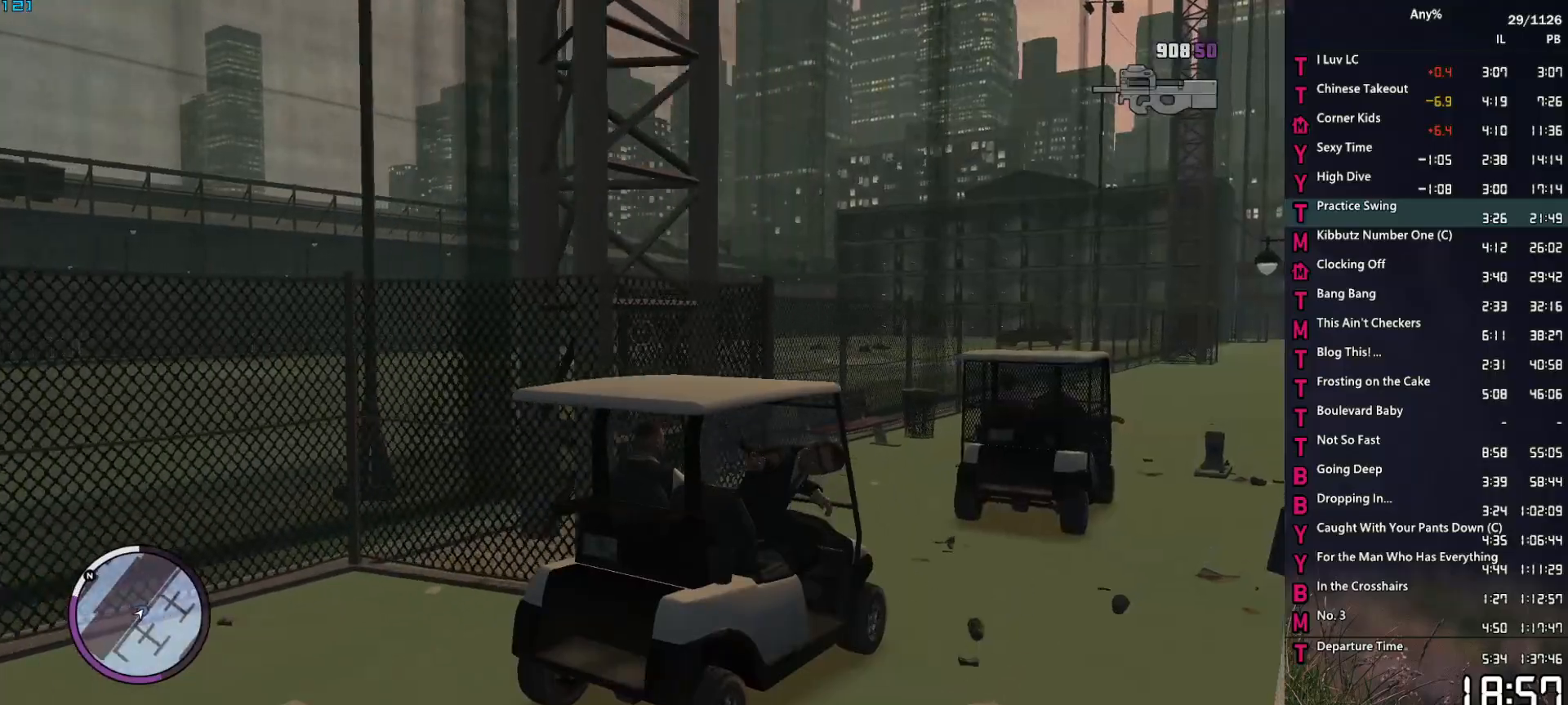
{"keys": ["w"], "mouse": ["left", "right"], "events": []}
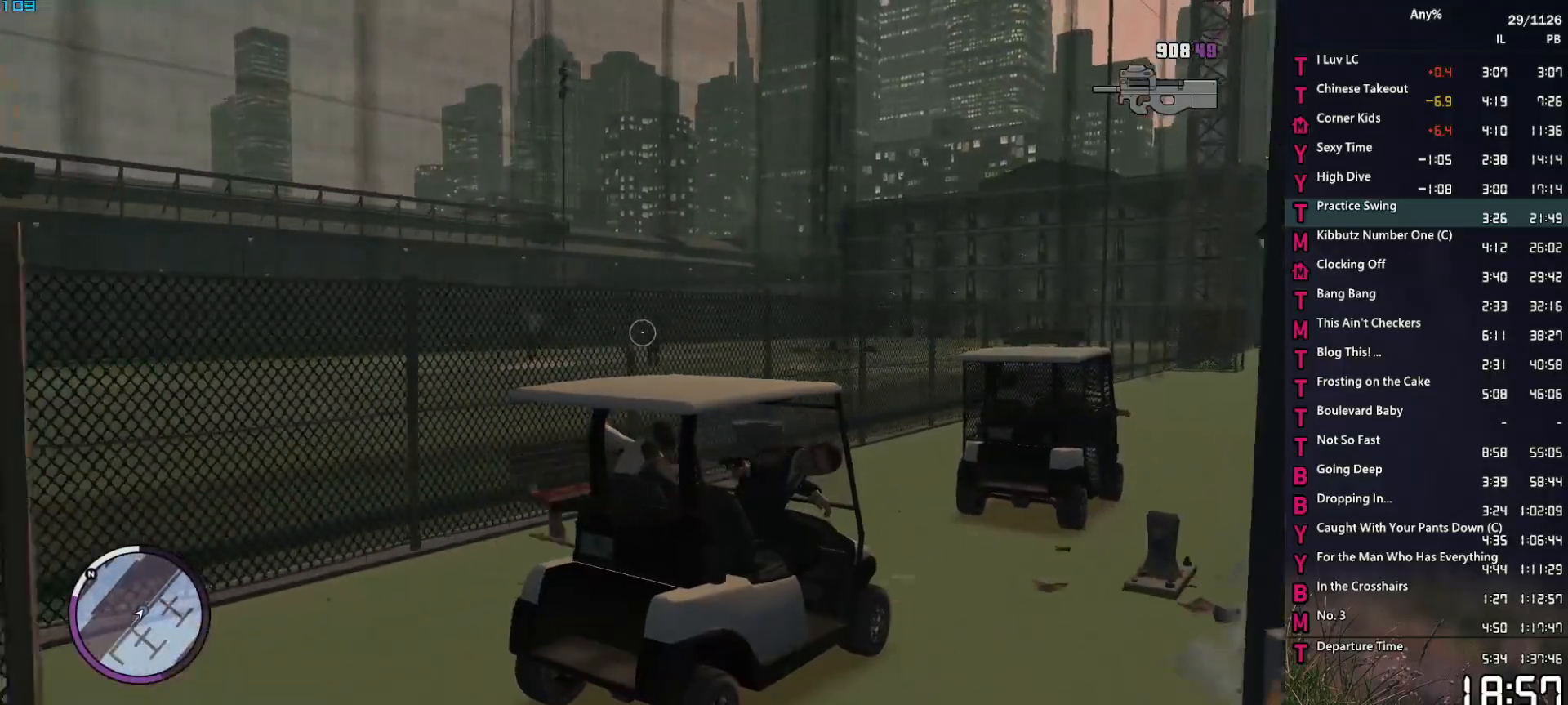
{"keys": ["w"], "mouse": ["left", "right"], "events": []}
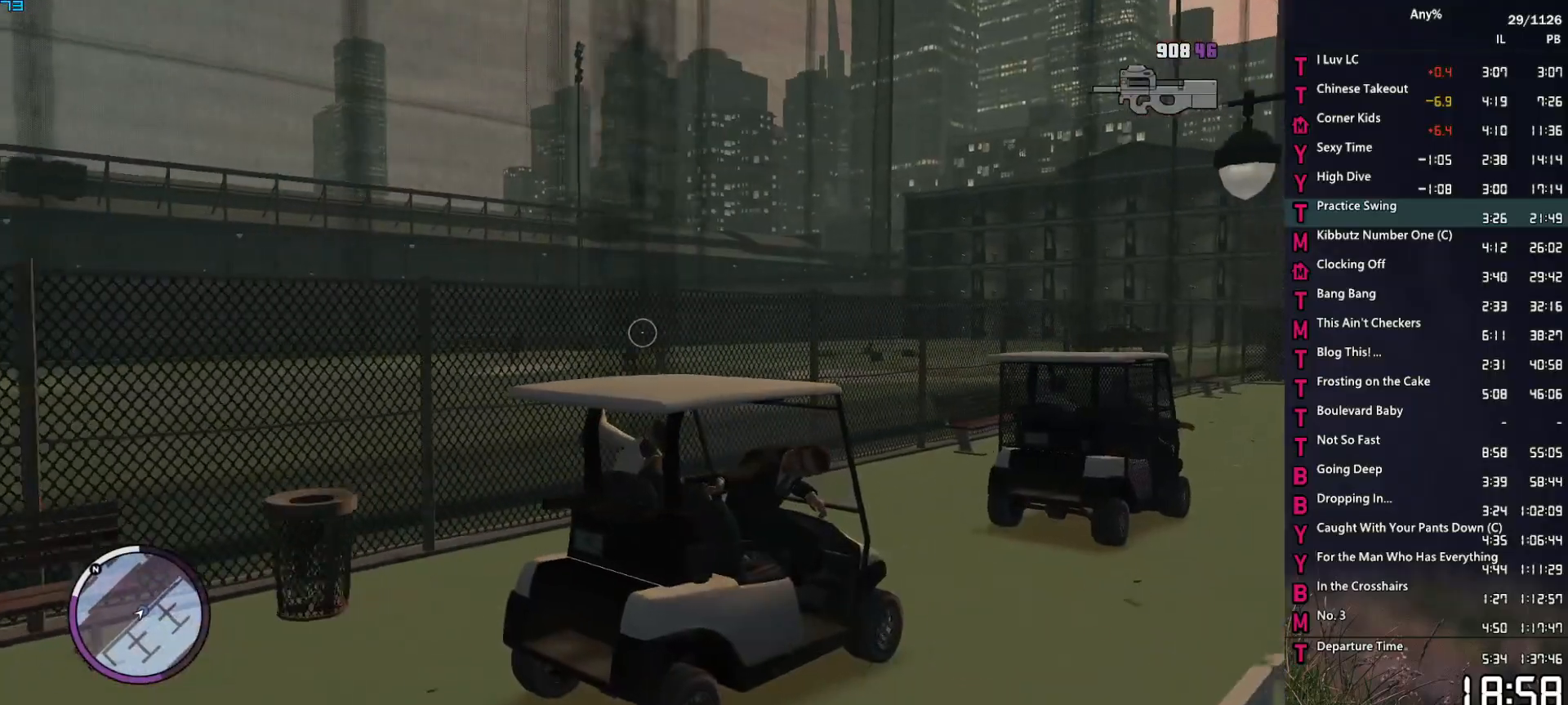
{"keys": ["w"], "mouse": ["left", "right"], "events": [[183, "d", "down"], [233, "d", "up"]]}
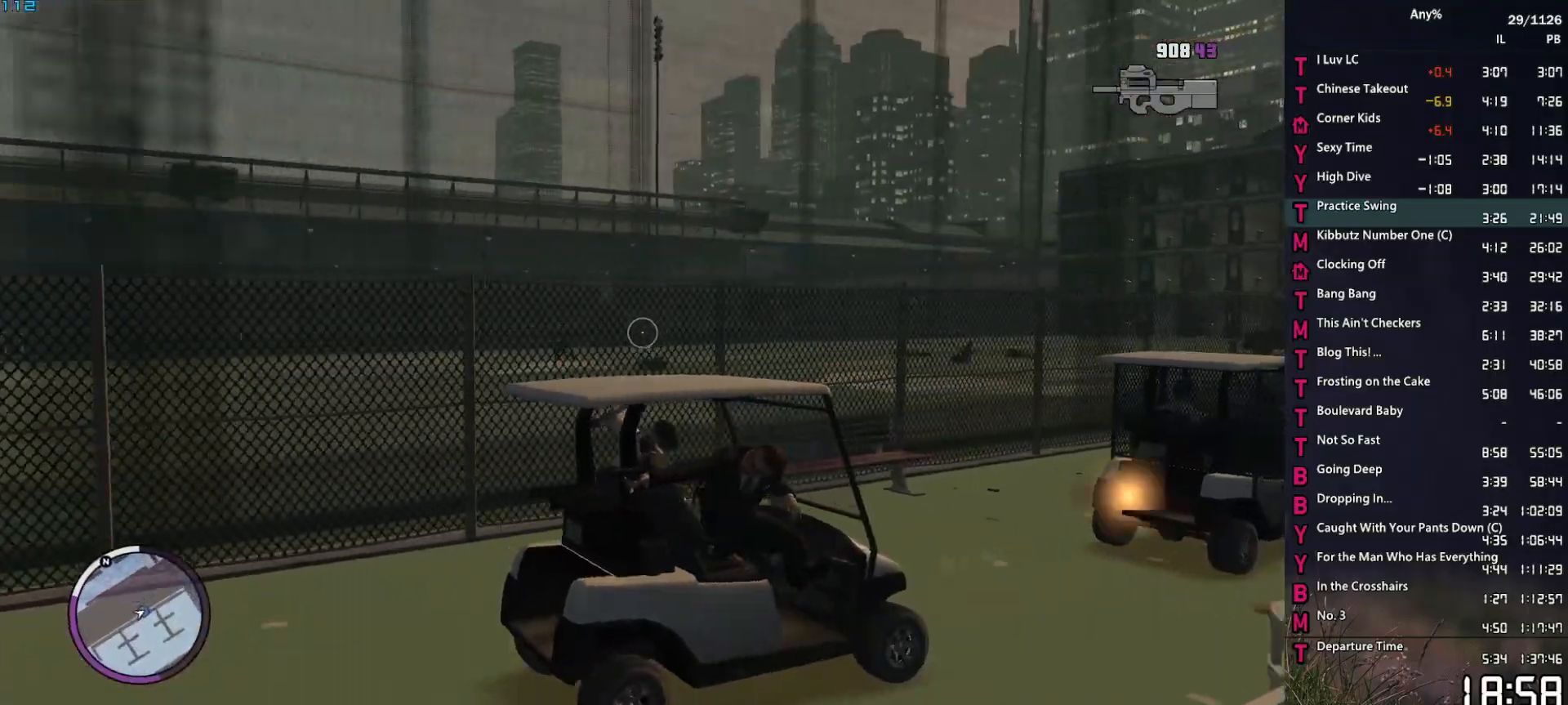
{"keys": ["w"], "mouse": ["left", "right"], "events": []}
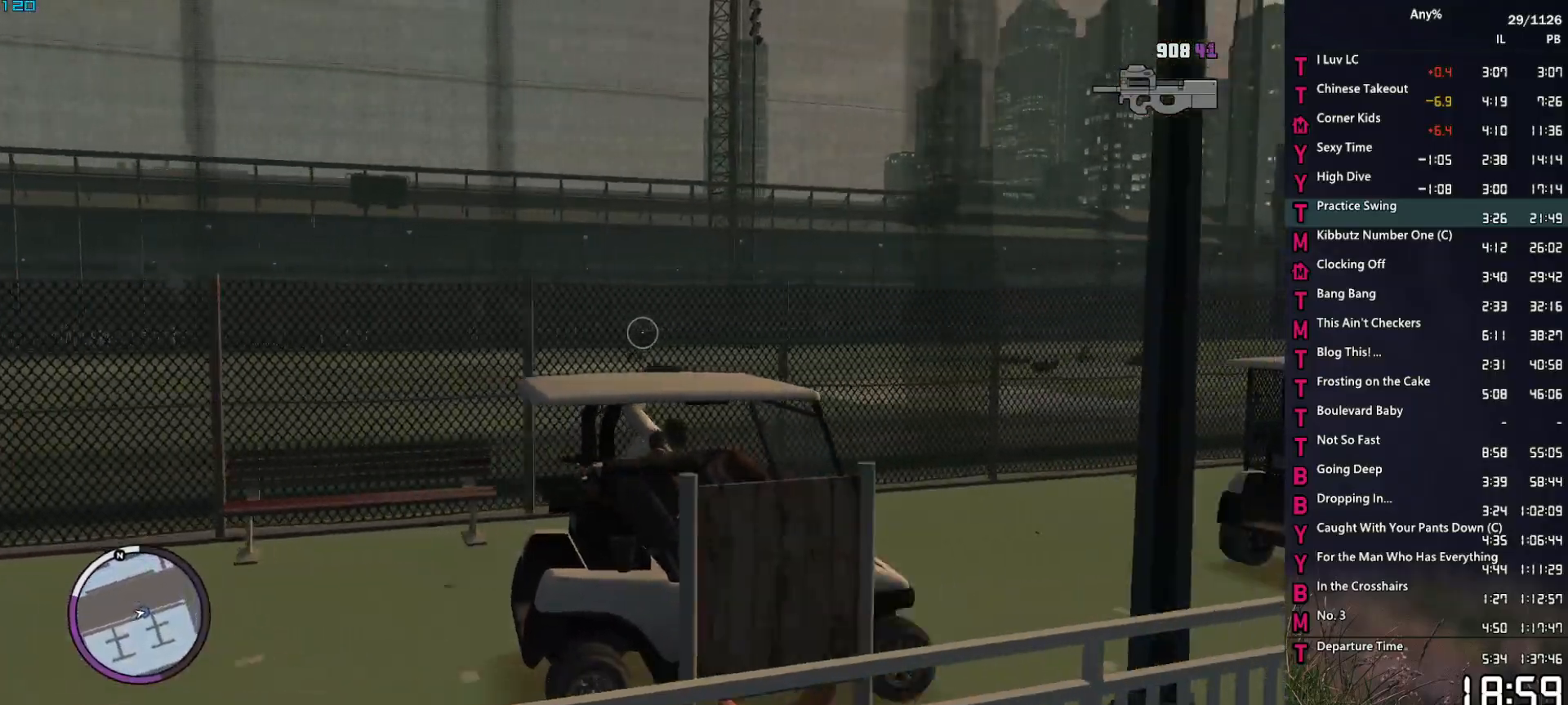
{"keys": ["w"], "mouse": [], "events": [[450, "a", "down"], [500, "a", "up"], [500, "mouse_left", "up"], [500, "mouse_right", "up"]]}
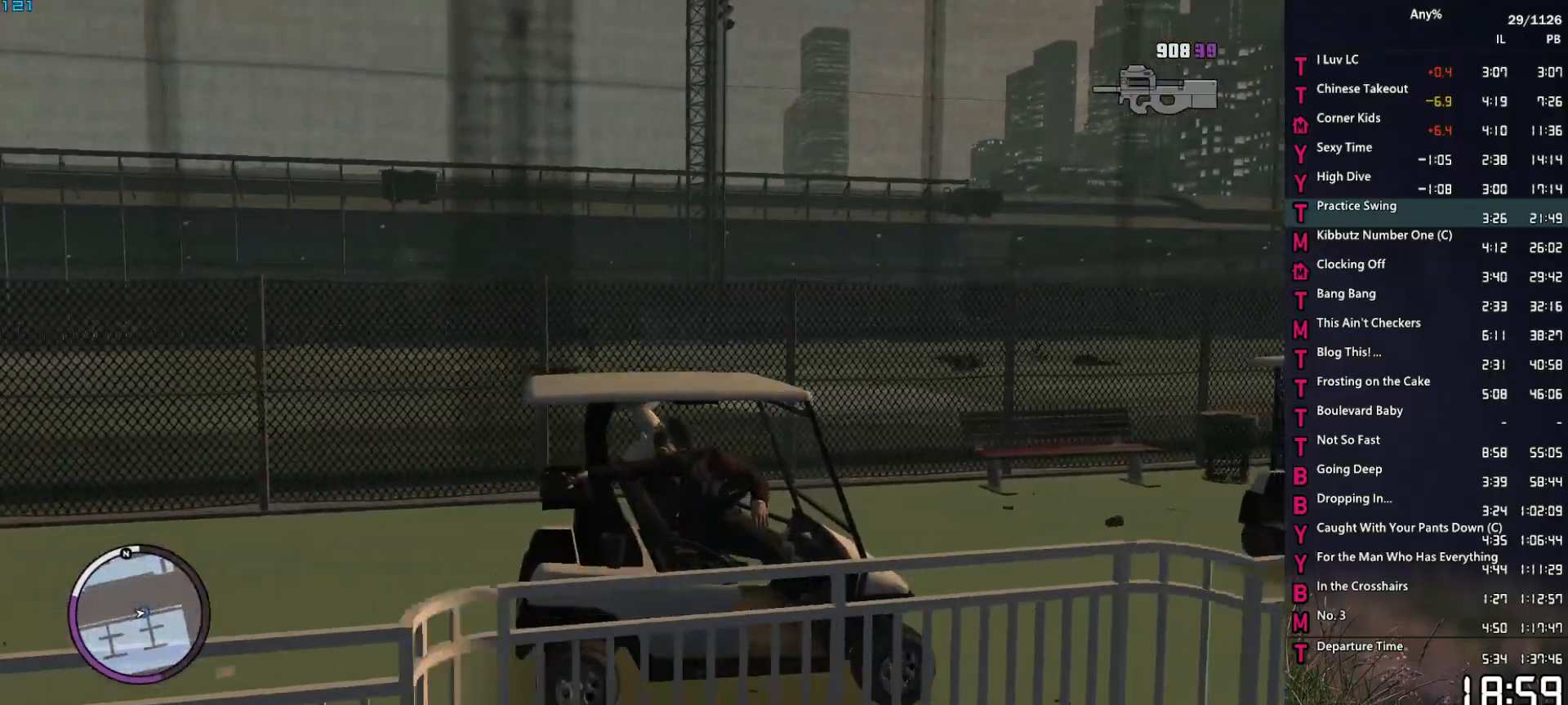
{"keys": ["a", "w"], "mouse": [], "events": [[467, "a", "down"]]}
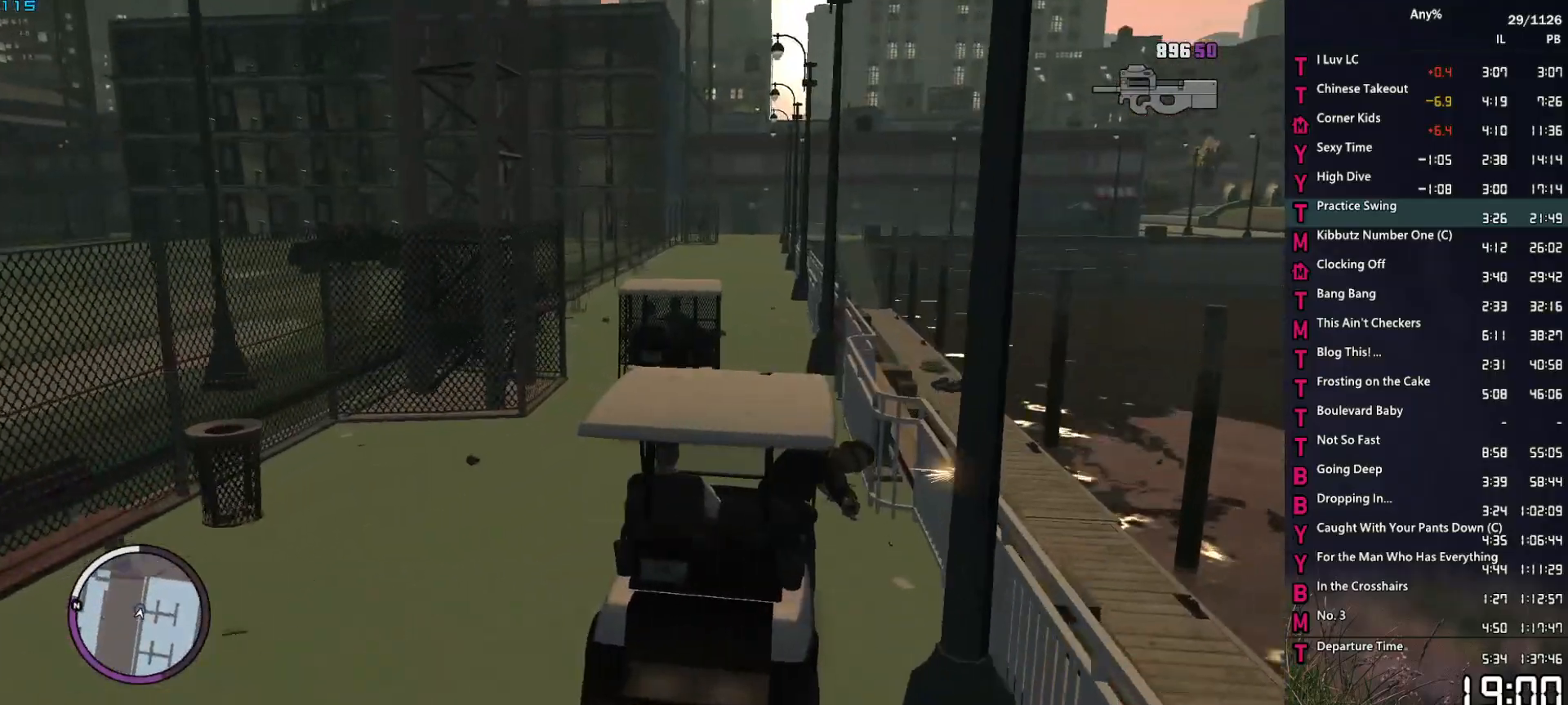
{"keys": ["w"], "mouse": [], "events": [[67, "a", "up"]]}
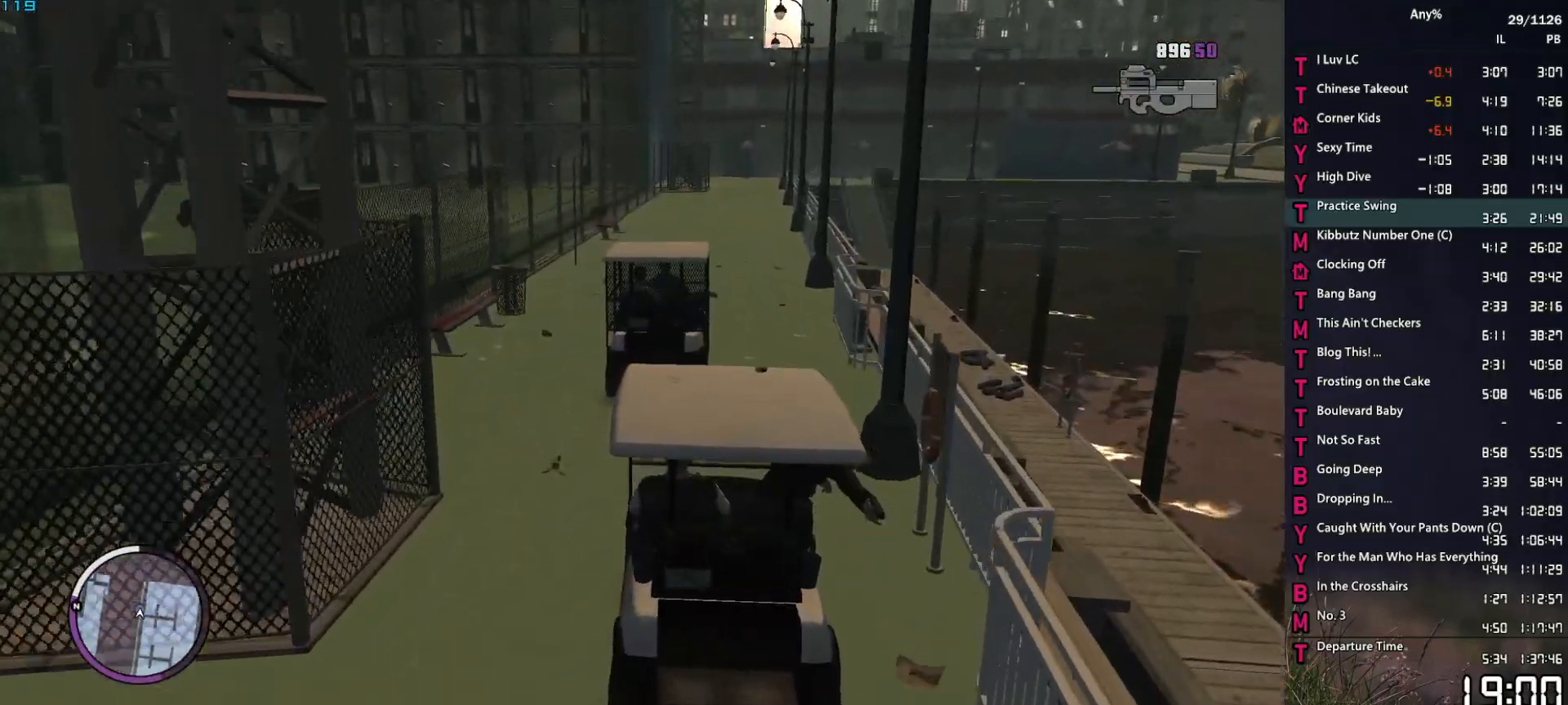
{"keys": ["w"], "mouse": [], "events": []}
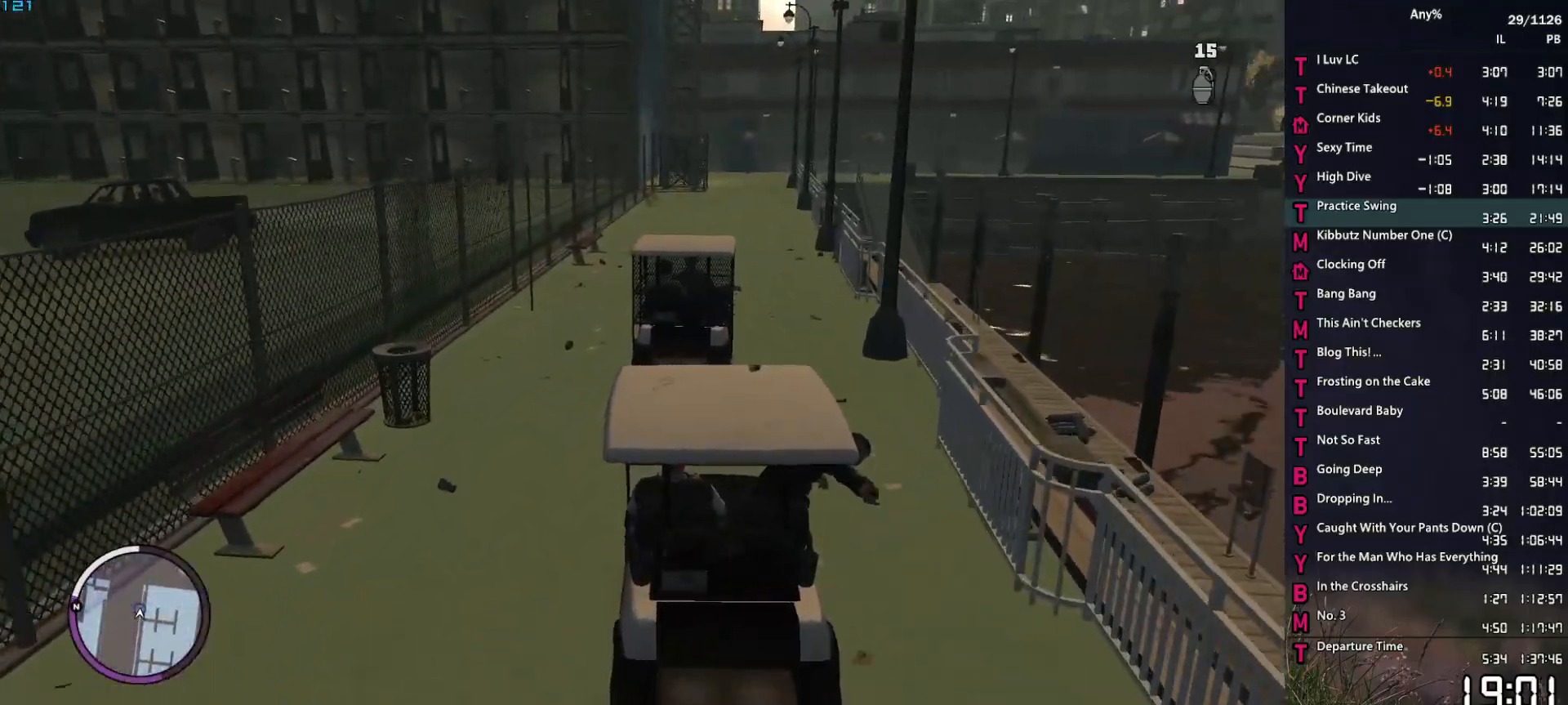
{"keys": ["w"], "mouse": [], "events": []}
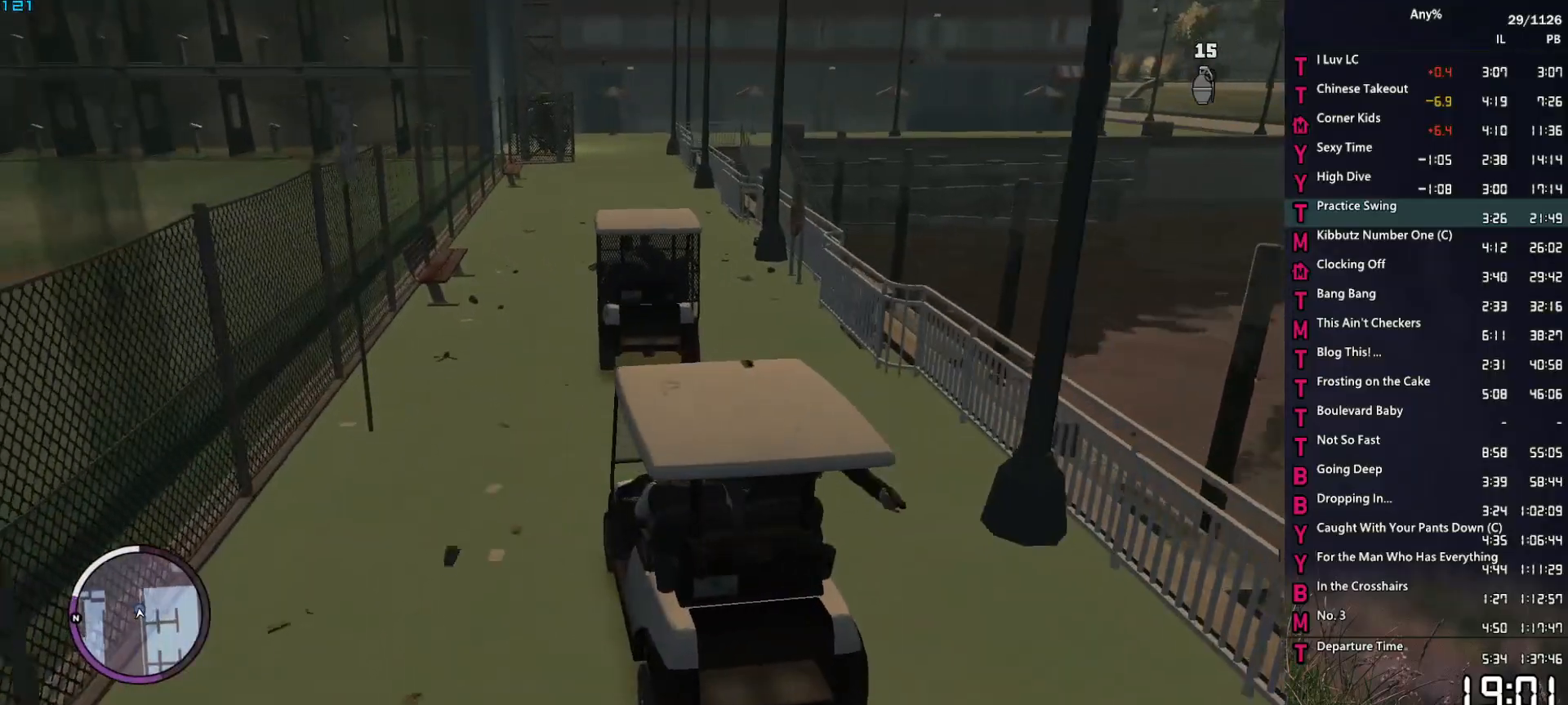
{"keys": ["w"], "mouse": [], "events": [[150, "d", "down"], [200, "d", "up"]]}
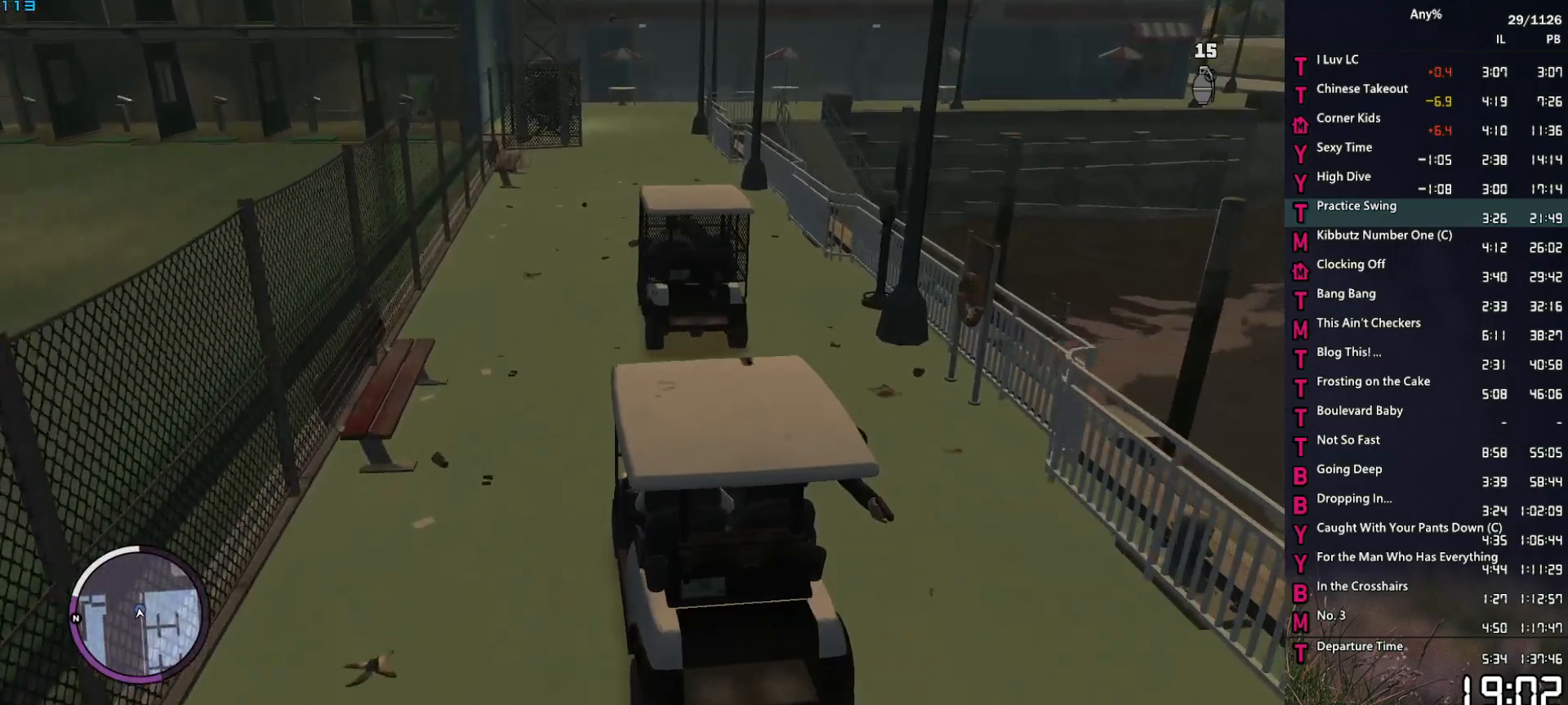
{"keys": ["w"], "mouse": [], "events": []}
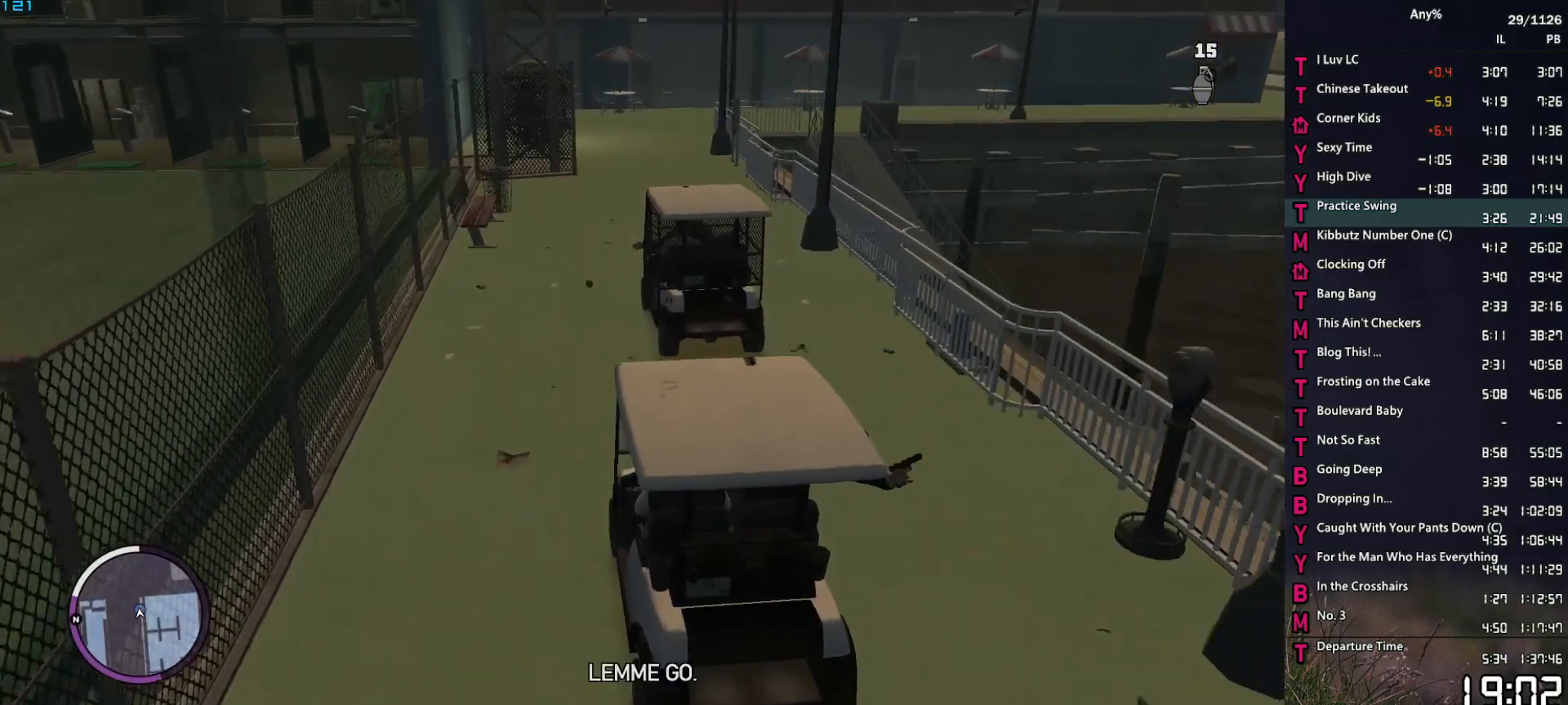
{"keys": ["w"], "mouse": [], "events": [[283, "d", "down"], [333, "d", "up"]]}
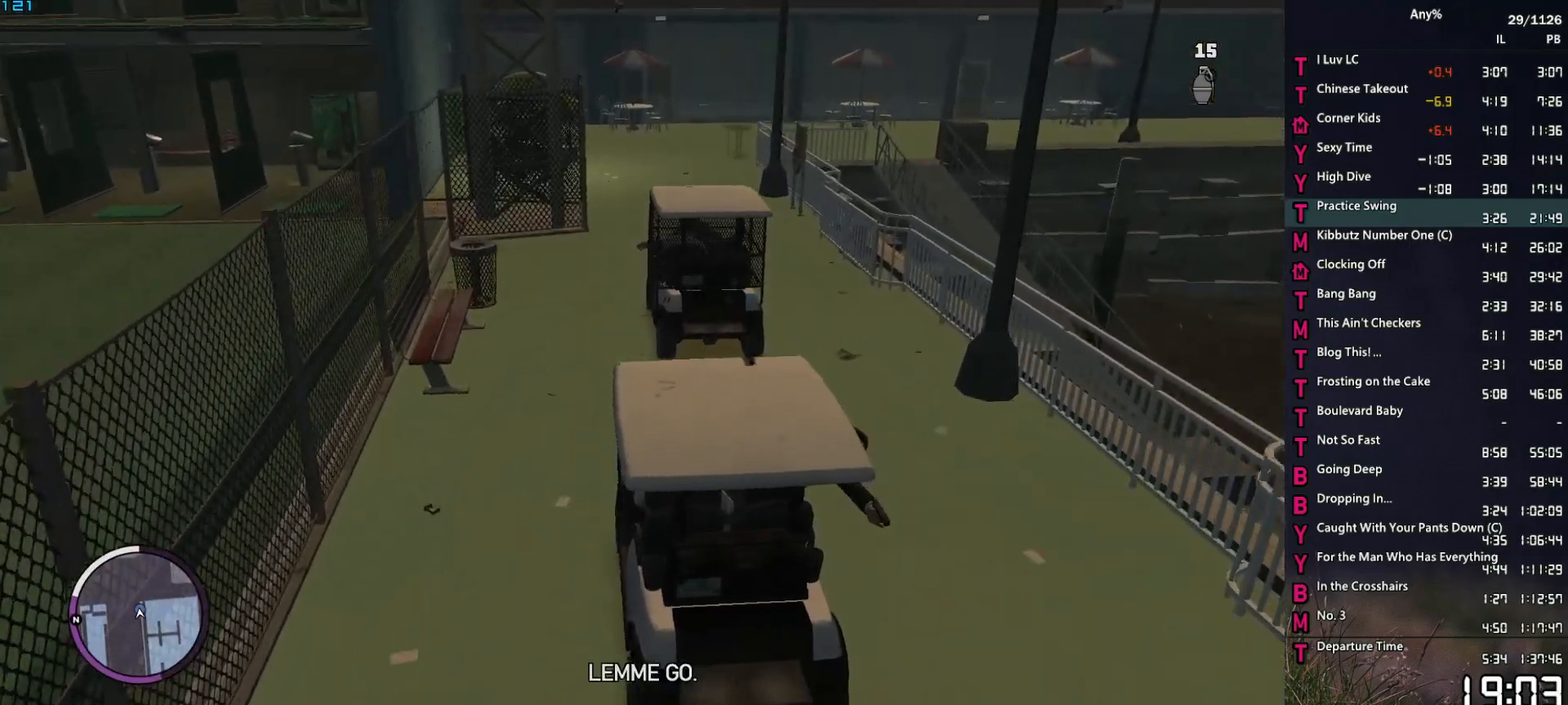
{"keys": ["w"], "mouse": [], "events": []}
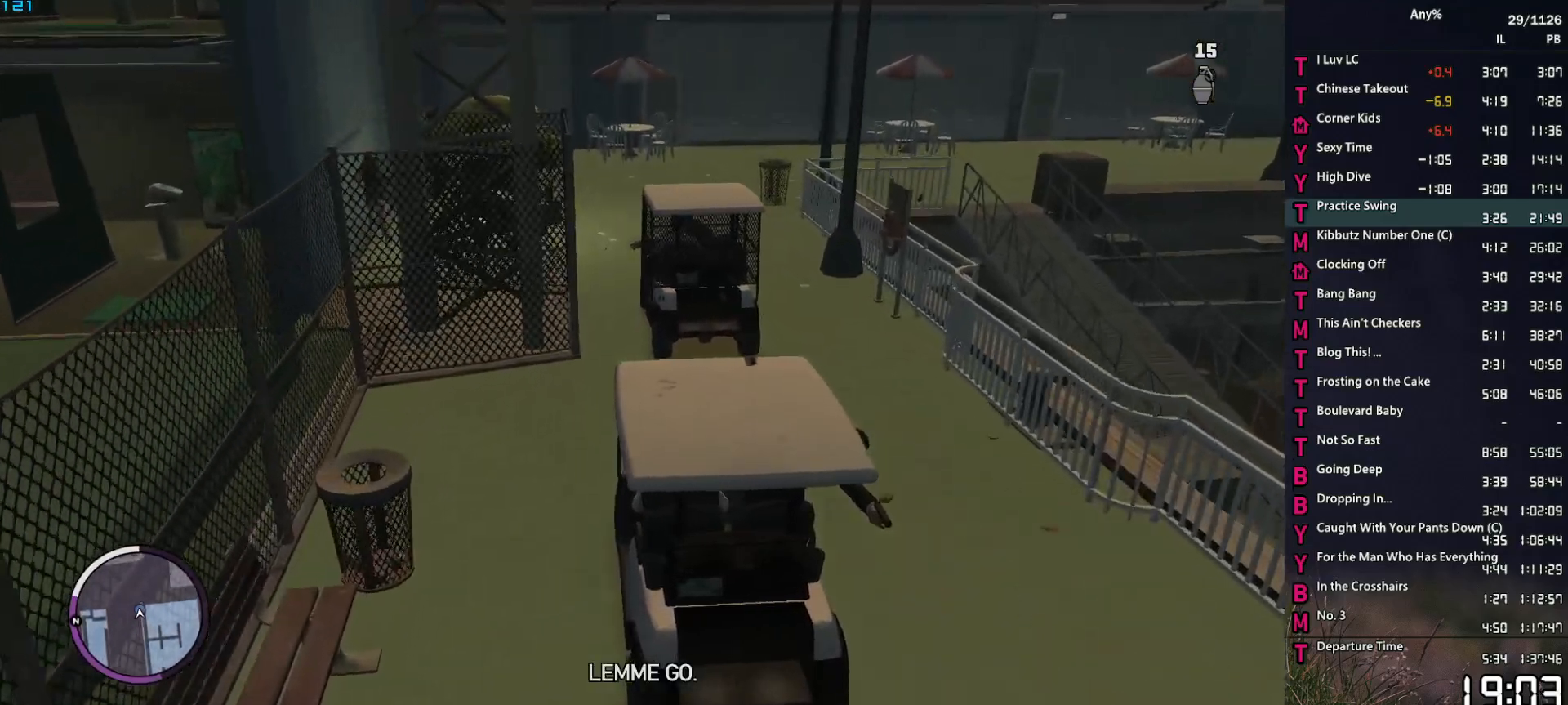
{"keys": ["d", "s"], "mouse": [], "events": [[33, "w", "up"], [117, "d", "down"], [217, "s", "down"], [267, "d", "up"], [317, "s", "up"], [450, "d", "down"], [500, "s", "down"]]}
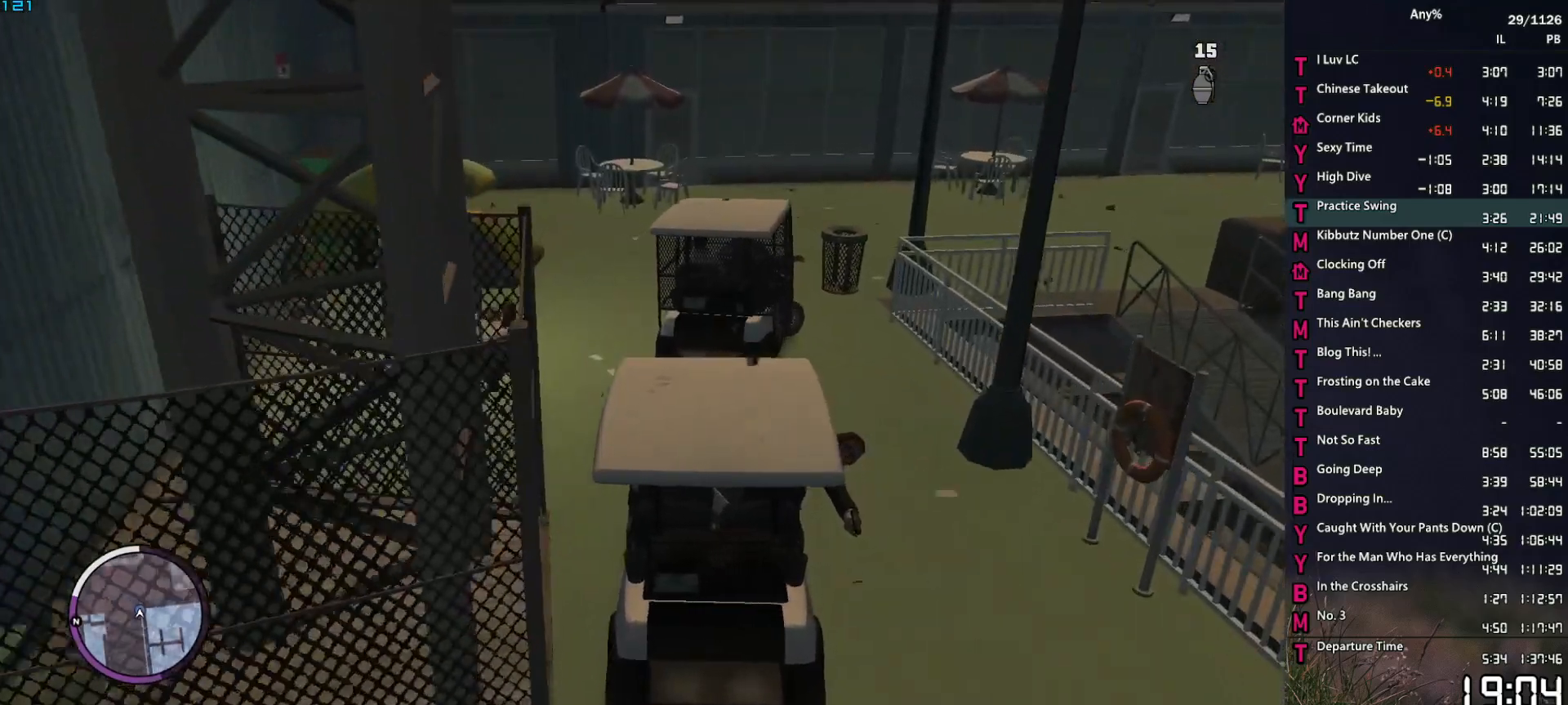
{"keys": [], "mouse": [], "events": [[100, "d", "up"], [100, "s", "up"], [283, "d", "down"], [333, "mouse_left", "down"], [367, "mouse_left", "up"], [417, "d", "up"]]}
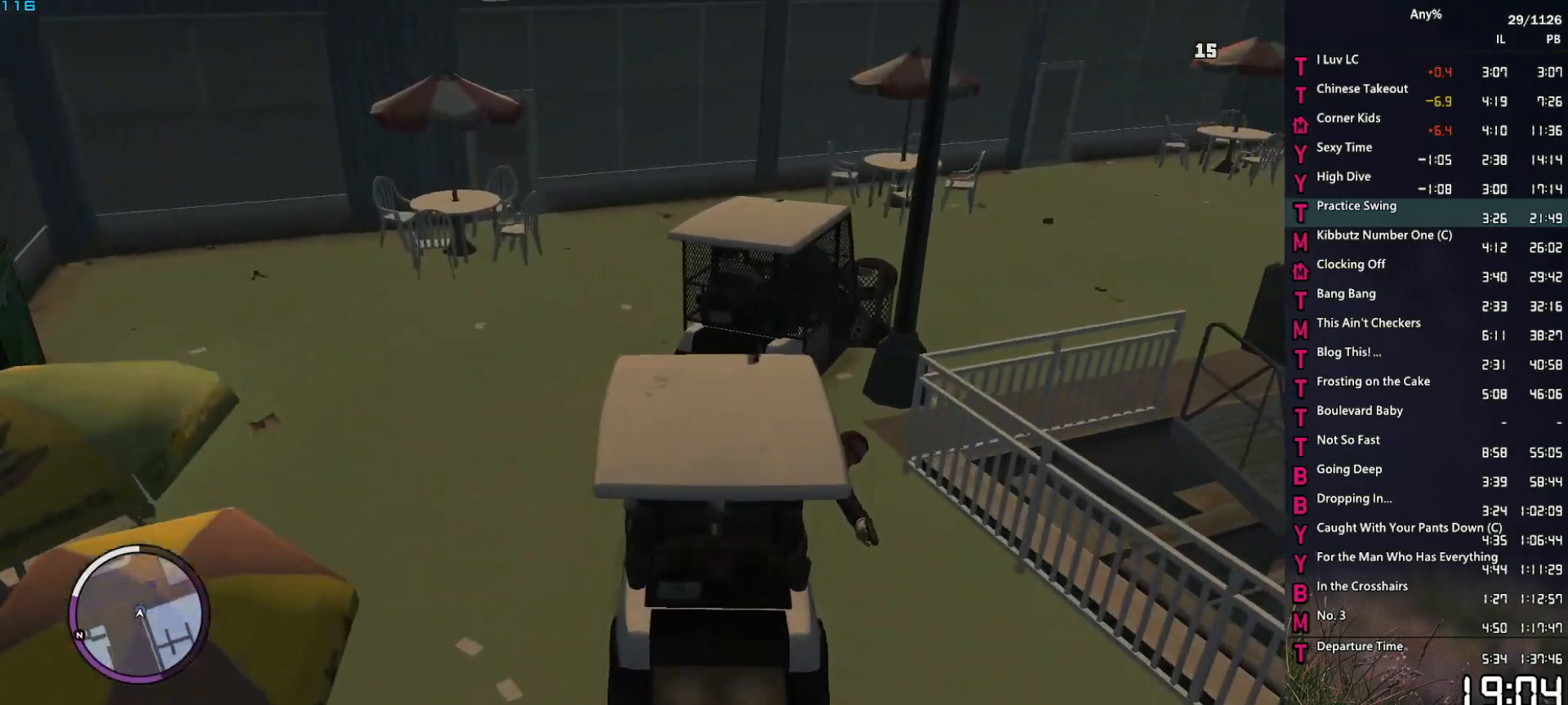
{"keys": ["d", "w"], "mouse": [], "events": [[17, "d", "down"], [117, "w", "down"], [350, "d", "up"], [483, "d", "down"]]}
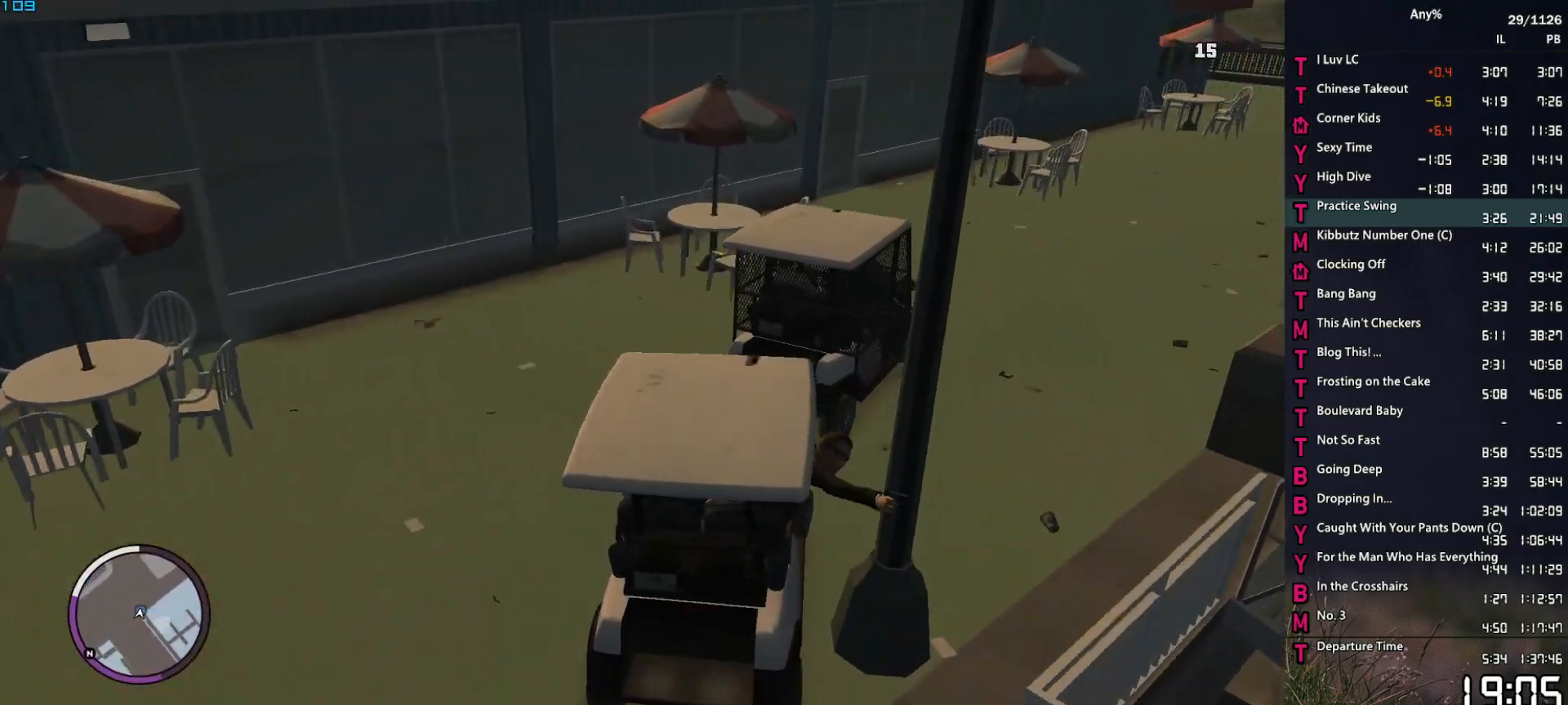
{"keys": ["d", "w"], "mouse": [], "events": []}
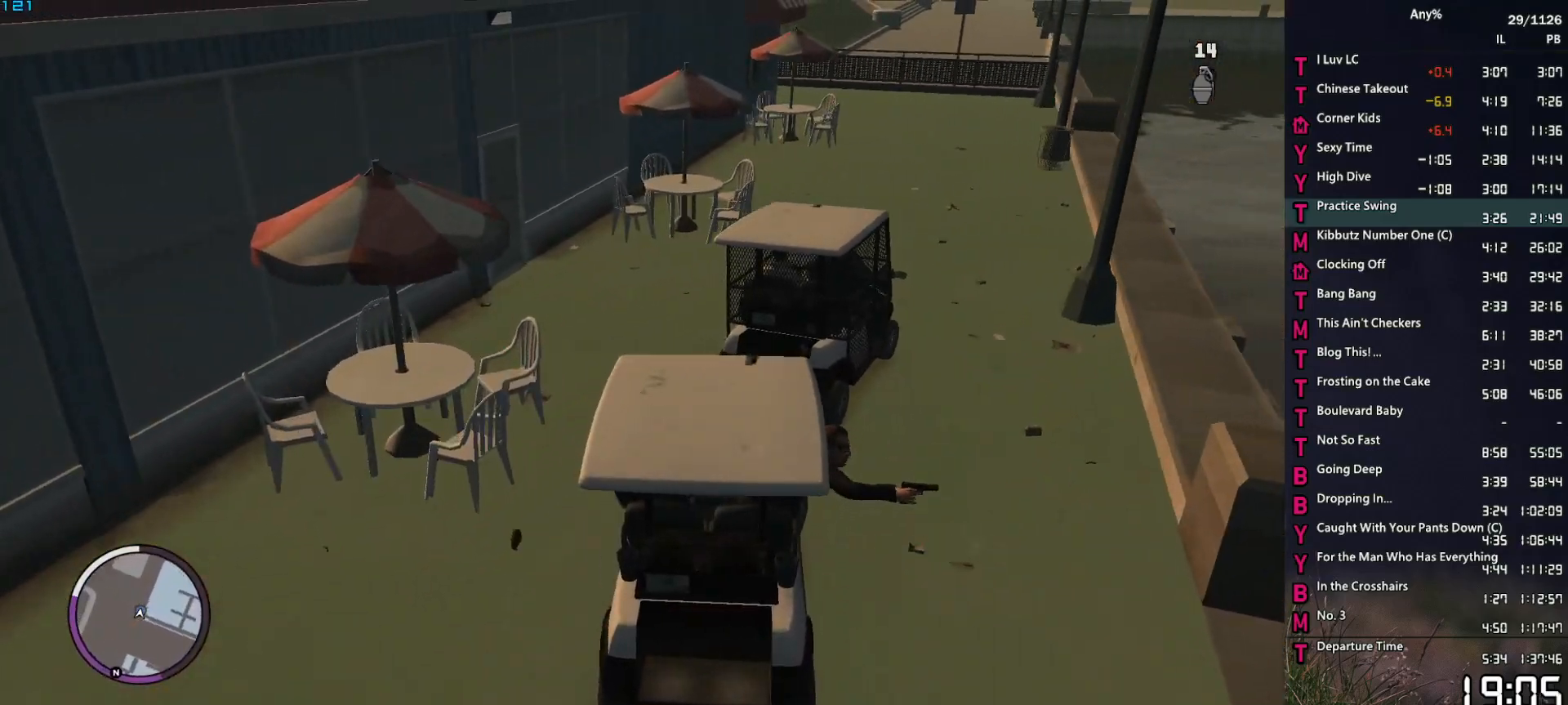
{"keys": ["w"], "mouse": [], "events": [[283, "d", "up"]]}
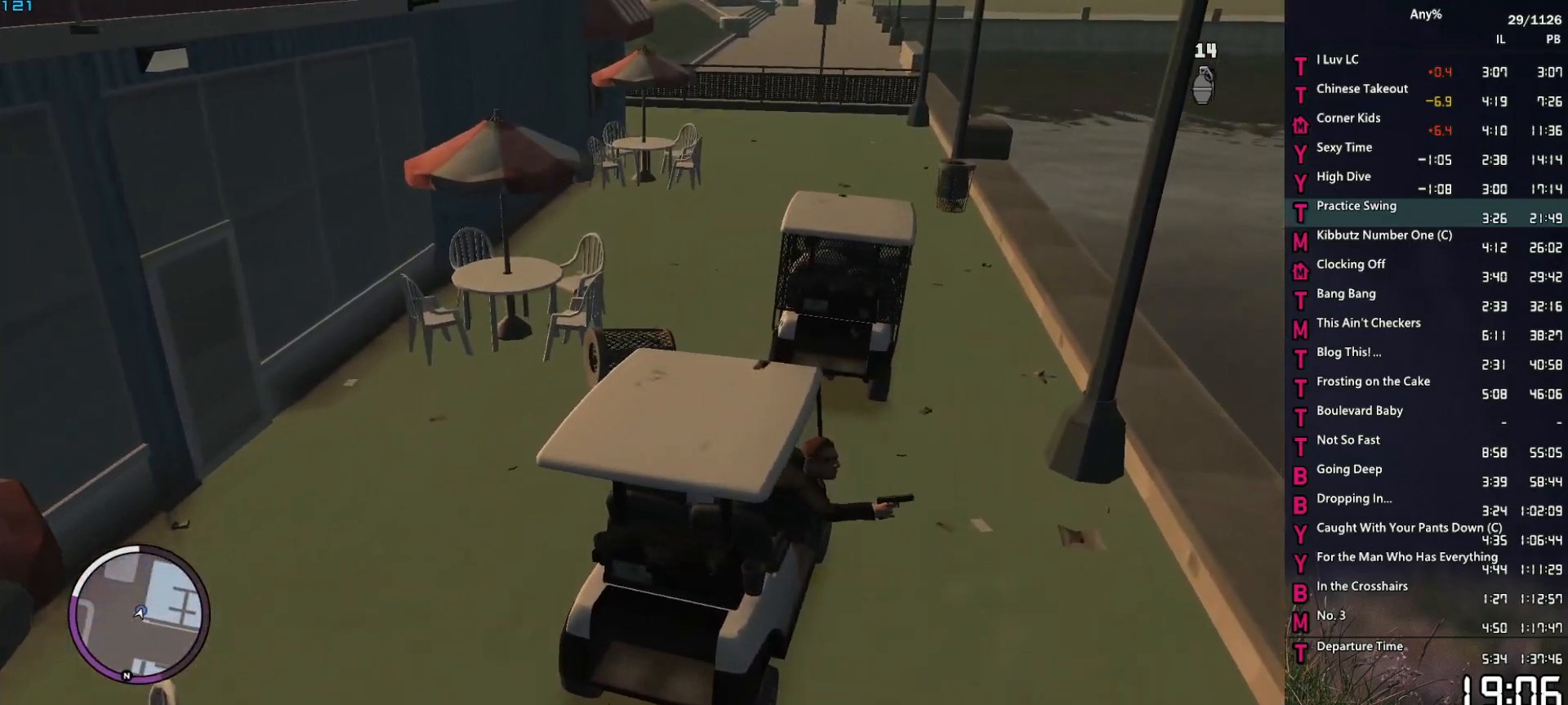
{"keys": ["a", "w"], "mouse": [], "events": [[250, "a", "down"], [333, "a", "up"], [483, "a", "down"]]}
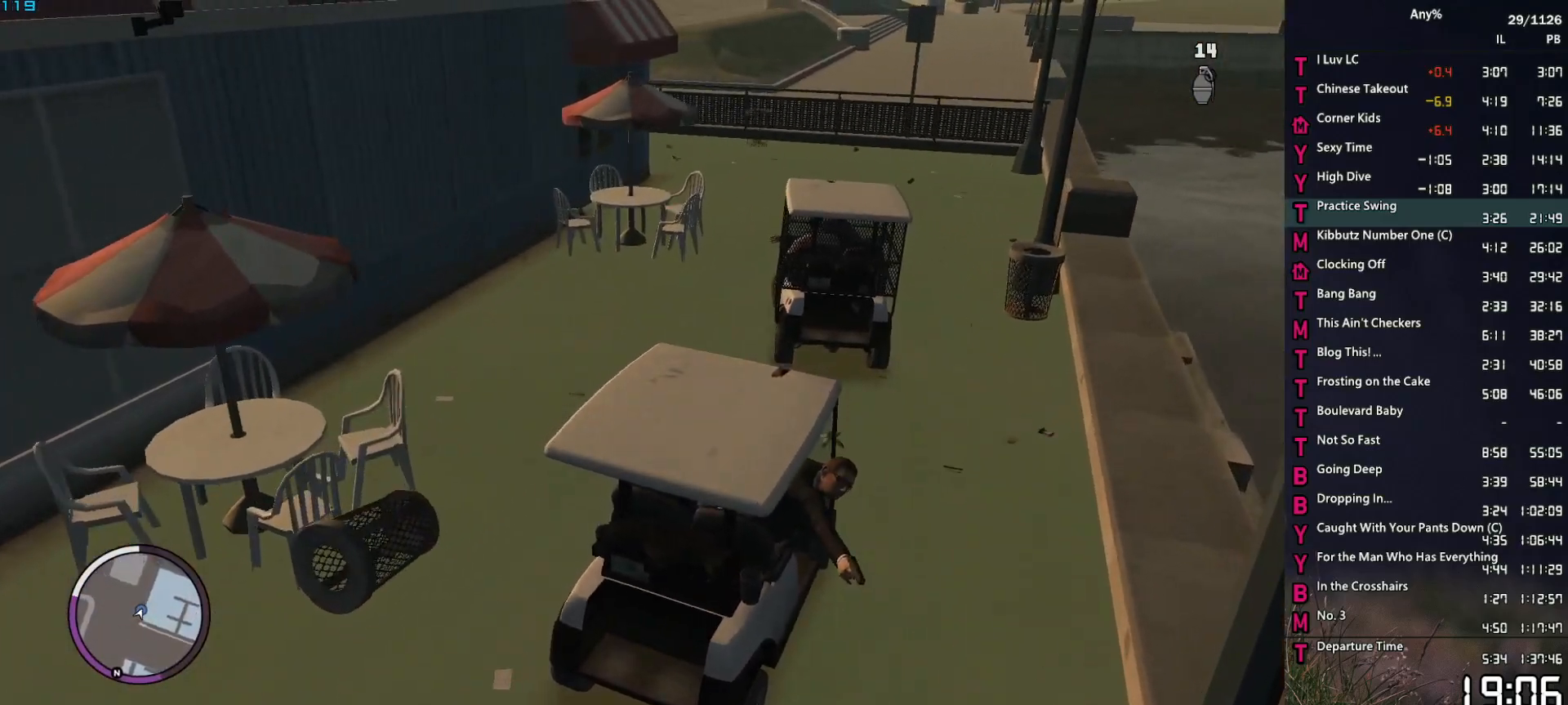
{"keys": [], "mouse": [], "events": [[83, "a", "up"], [350, "a", "down"], [500, "a", "up"], [500, "w", "up"]]}
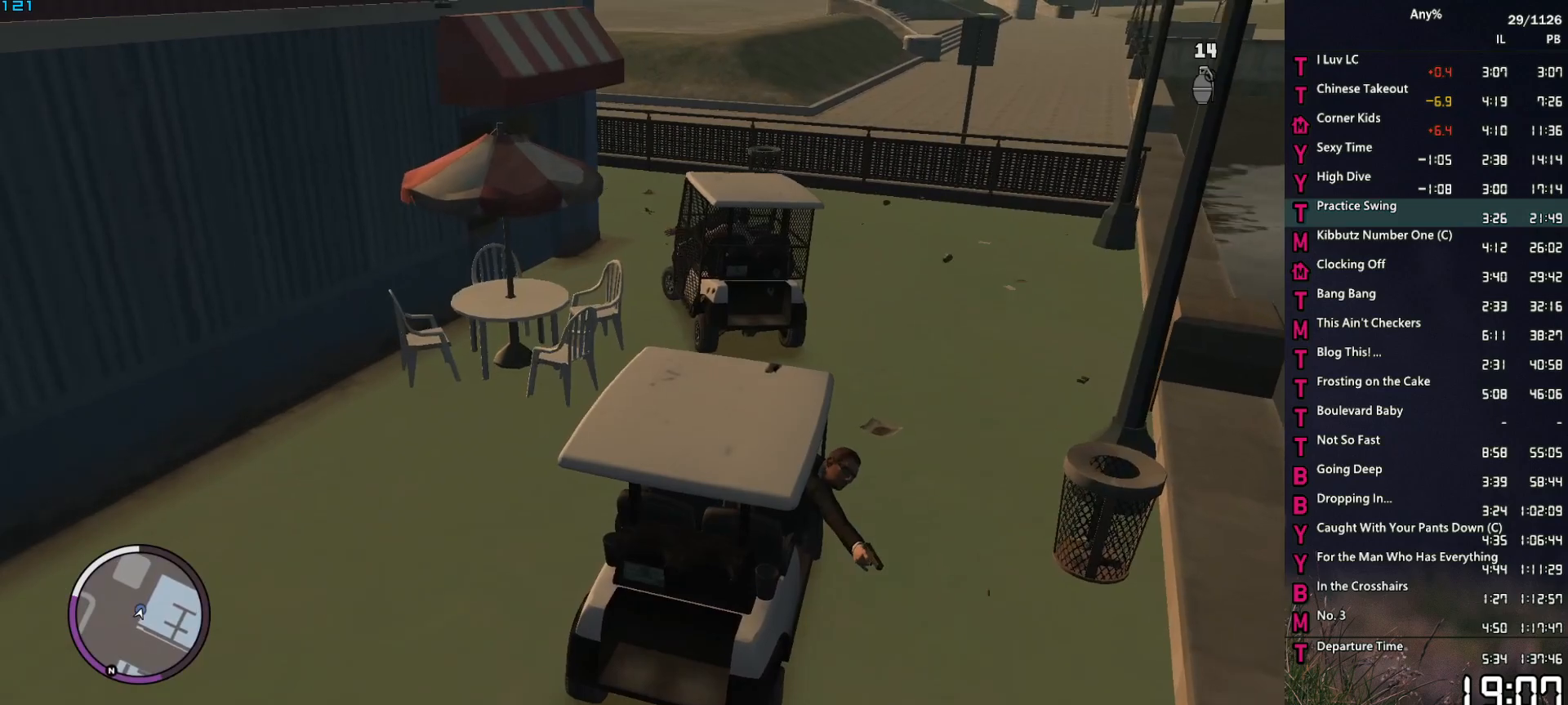
{"keys": [], "mouse": [], "events": [[83, "a", "down"], [183, "a", "up"], [233, "mouse_left", "down"], [283, "a", "down"], [333, "mouse_left", "up"], [417, "a", "up"]]}
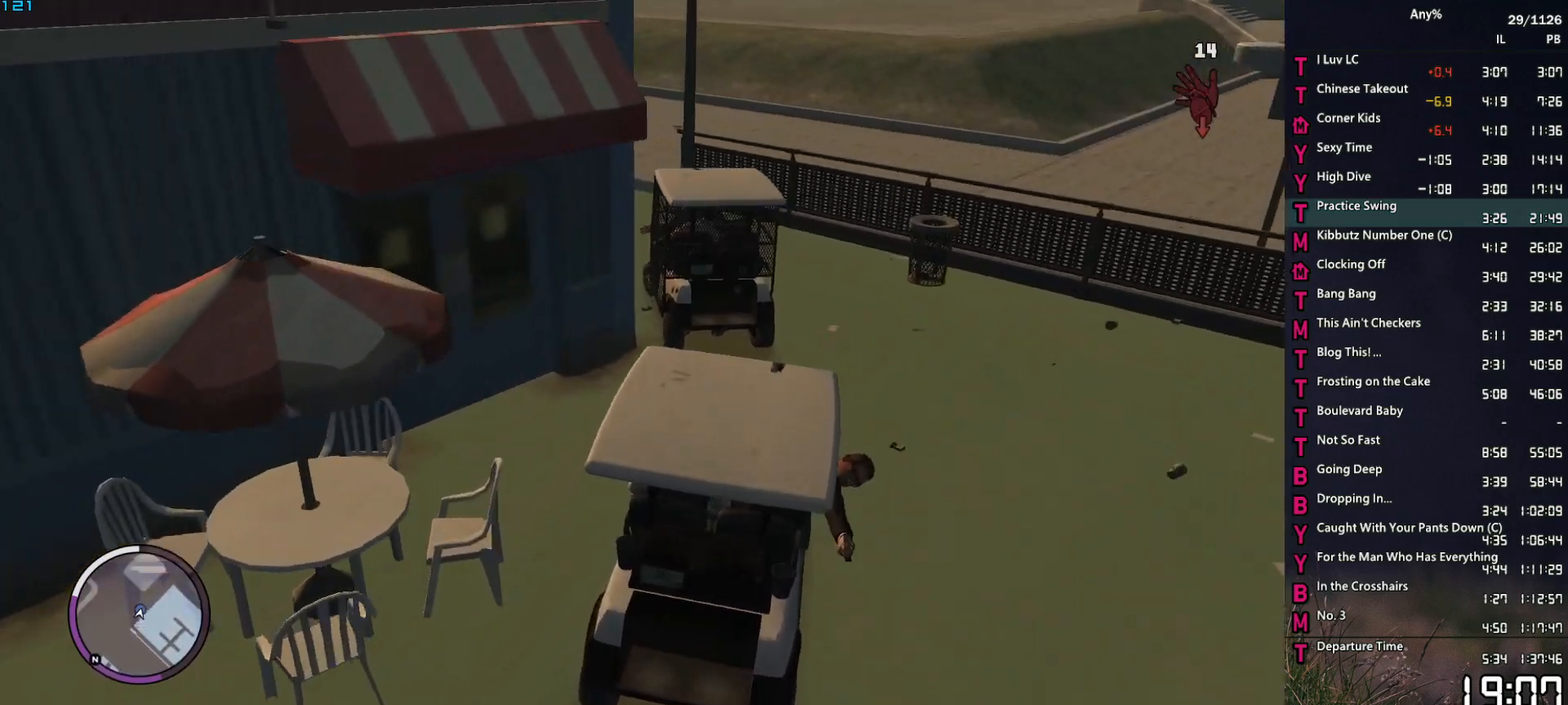
{"keys": [], "mouse": [], "events": [[17, "a", "down"], [67, "a", "up"], [250, "a", "down"], [483, "a", "up"]]}
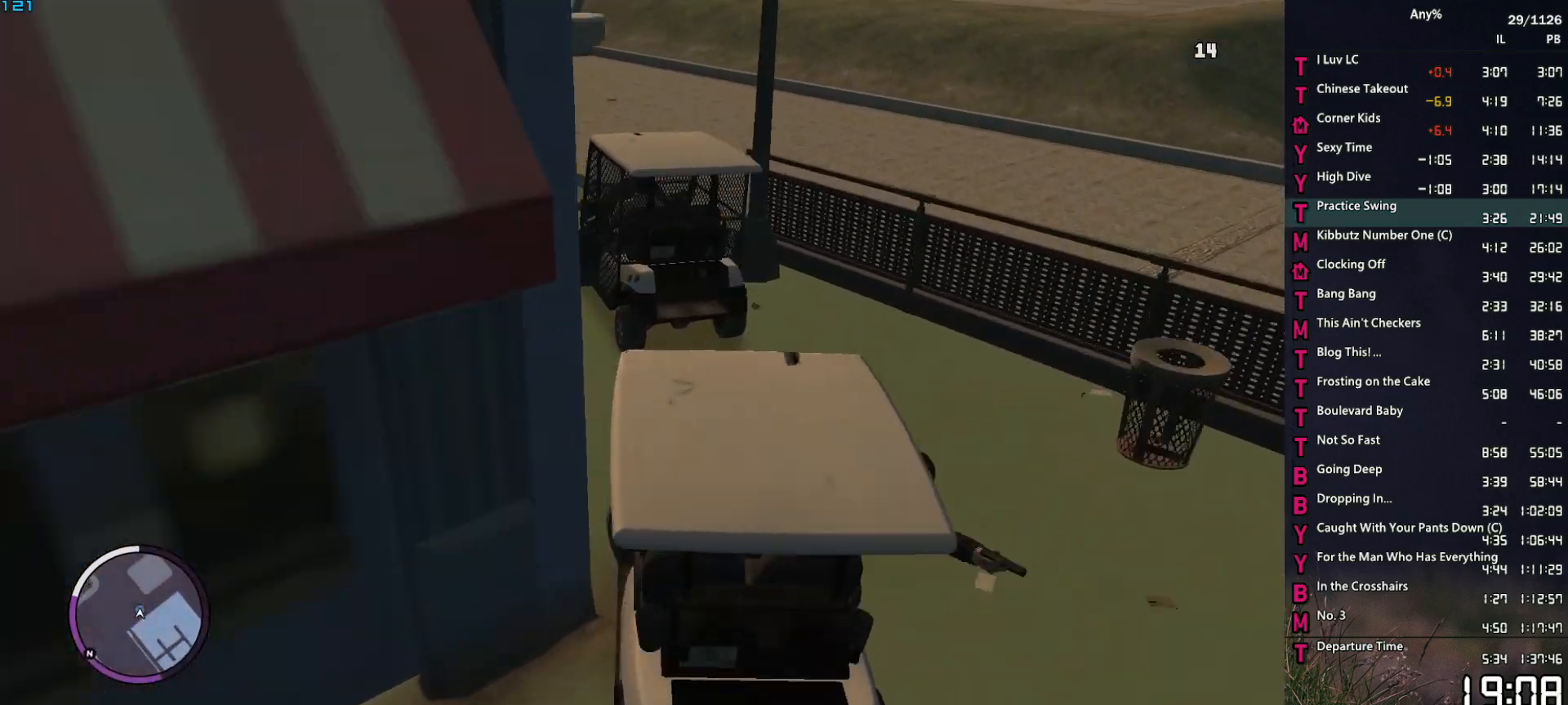
{"keys": [], "mouse": [], "events": [[267, "a", "down"], [317, "a", "up"], [400, "d", "down"], [500, "d", "up"]]}